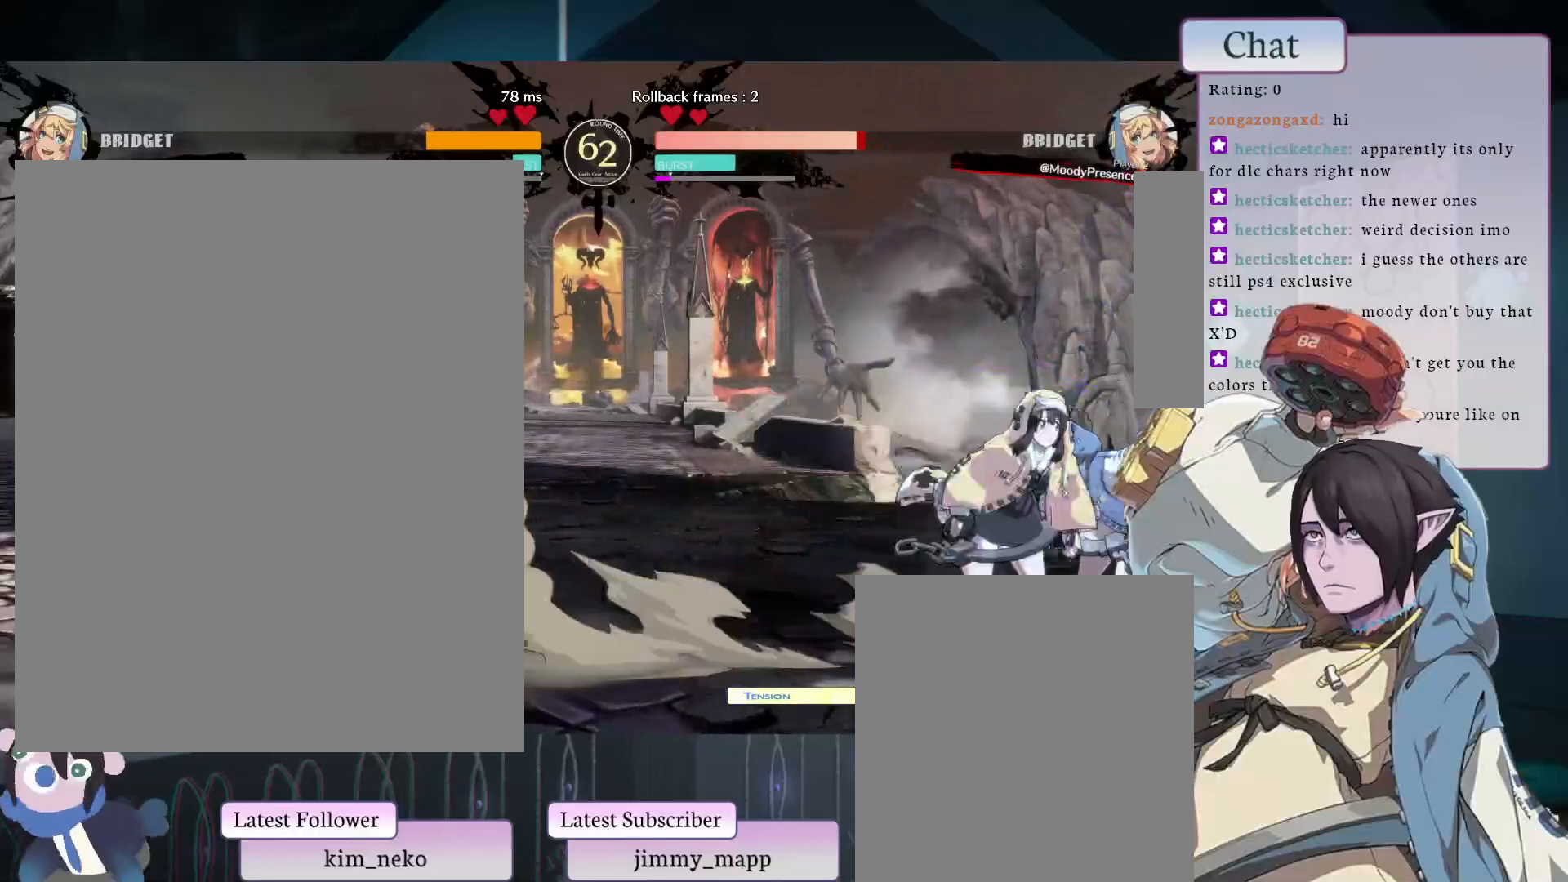
Gameplay with a controller (arcade stick); each line is a JSON object with the inputs held at the frame after it. "events" lists button and stick changes between this image and that frame as [ms after this image, input, new state], when the widget could be followed in between. Not read: L3 R3.
{"buttons": ["CROSS"], "left_stick": "center", "events": [[450, "CROSS", "down"]]}
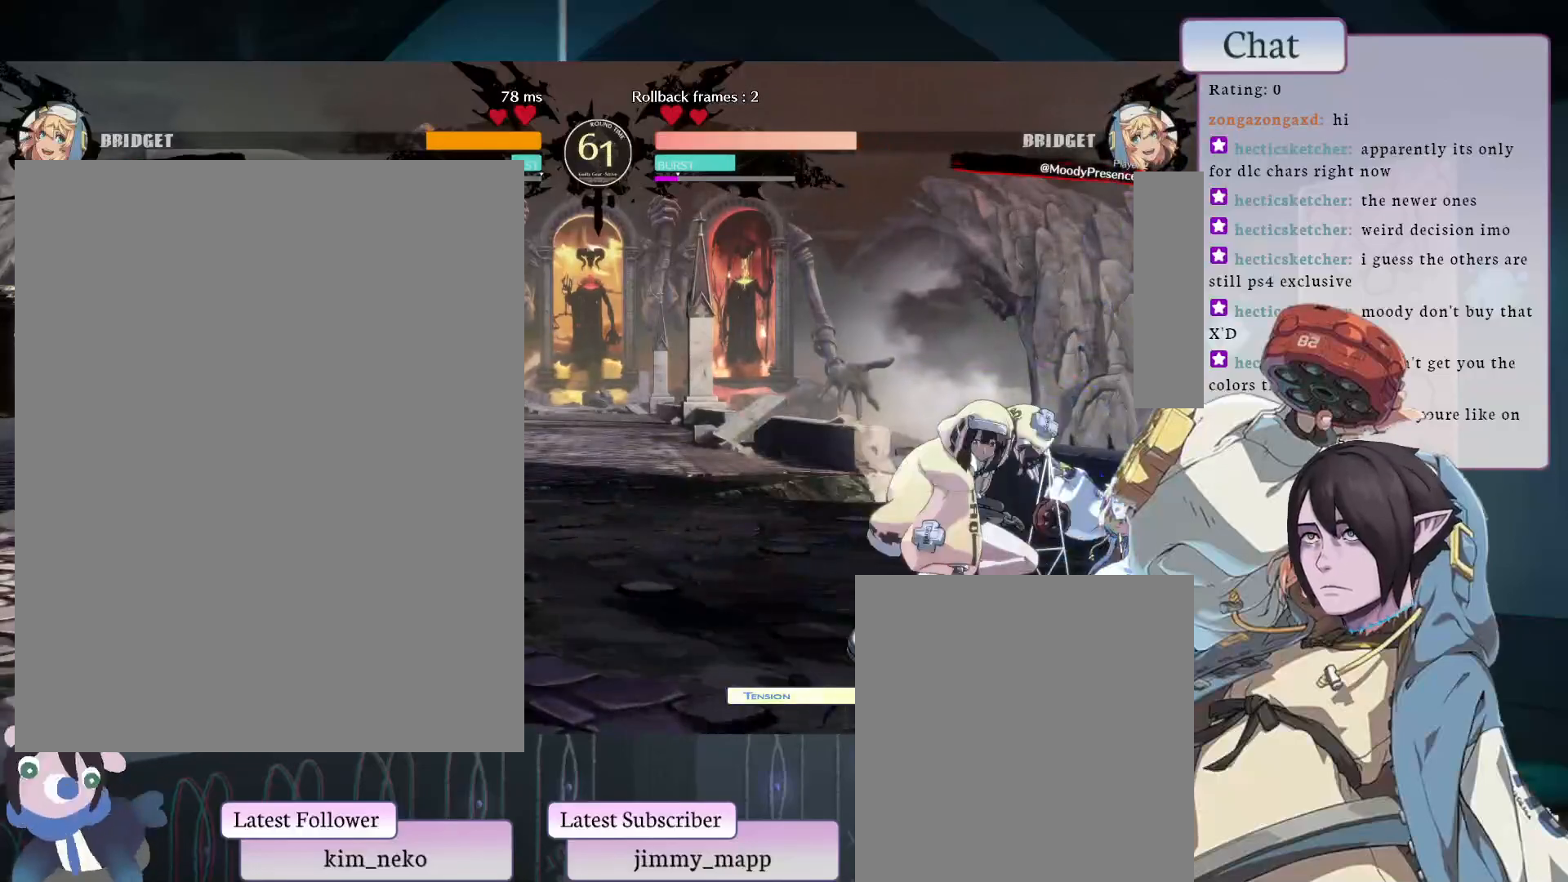
{"buttons": [], "left_stick": "center", "events": [[50, "CROSS", "up"], [133, "CROSS", "down"], [217, "CROSS", "up"]]}
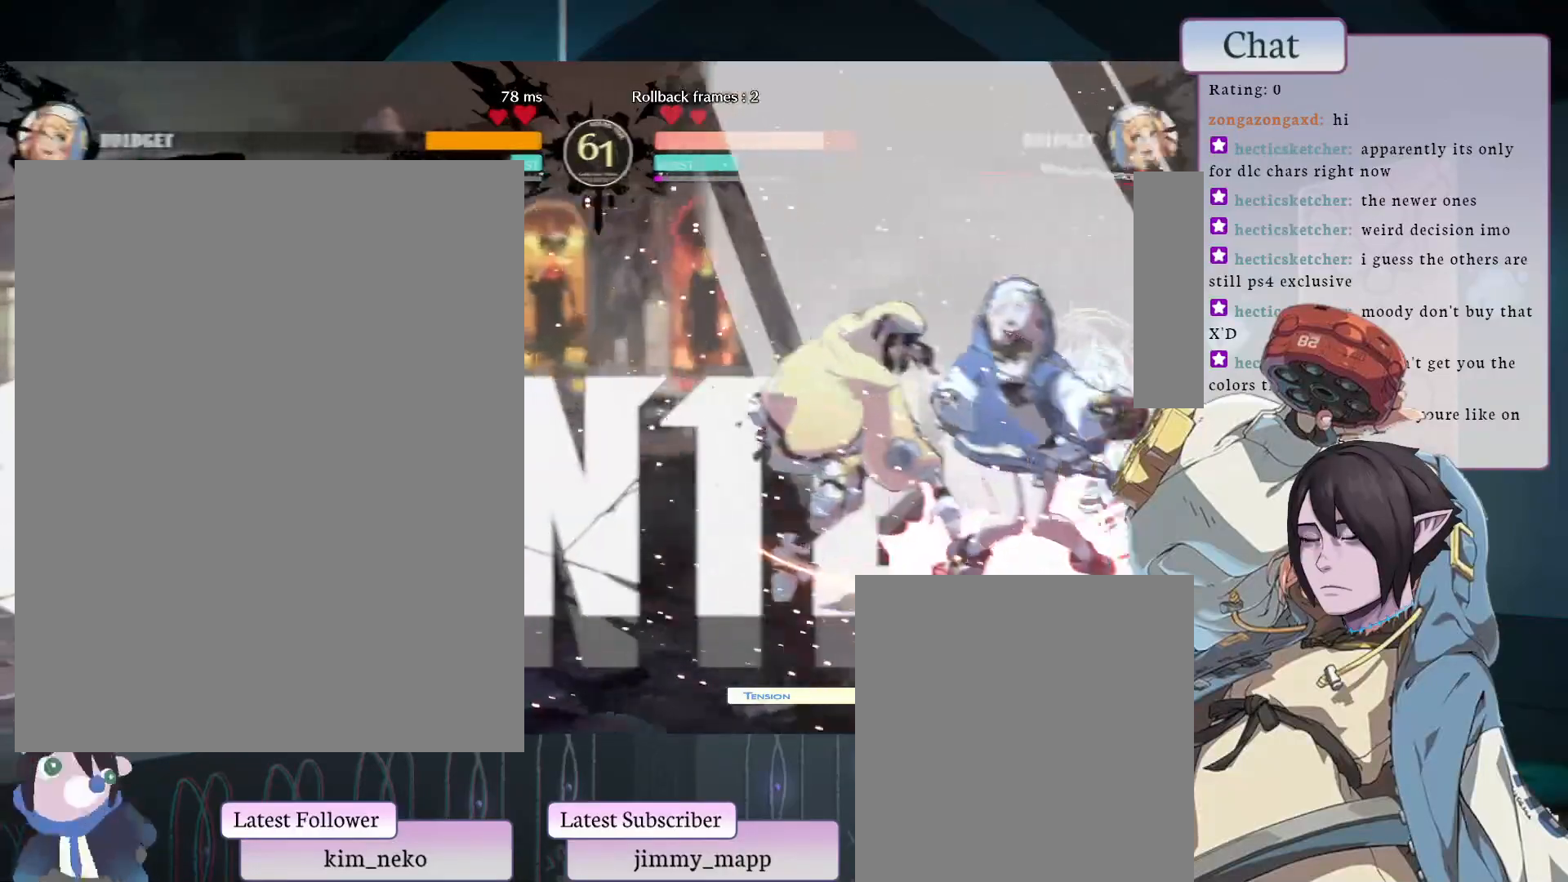
{"buttons": [], "left_stick": "center", "events": []}
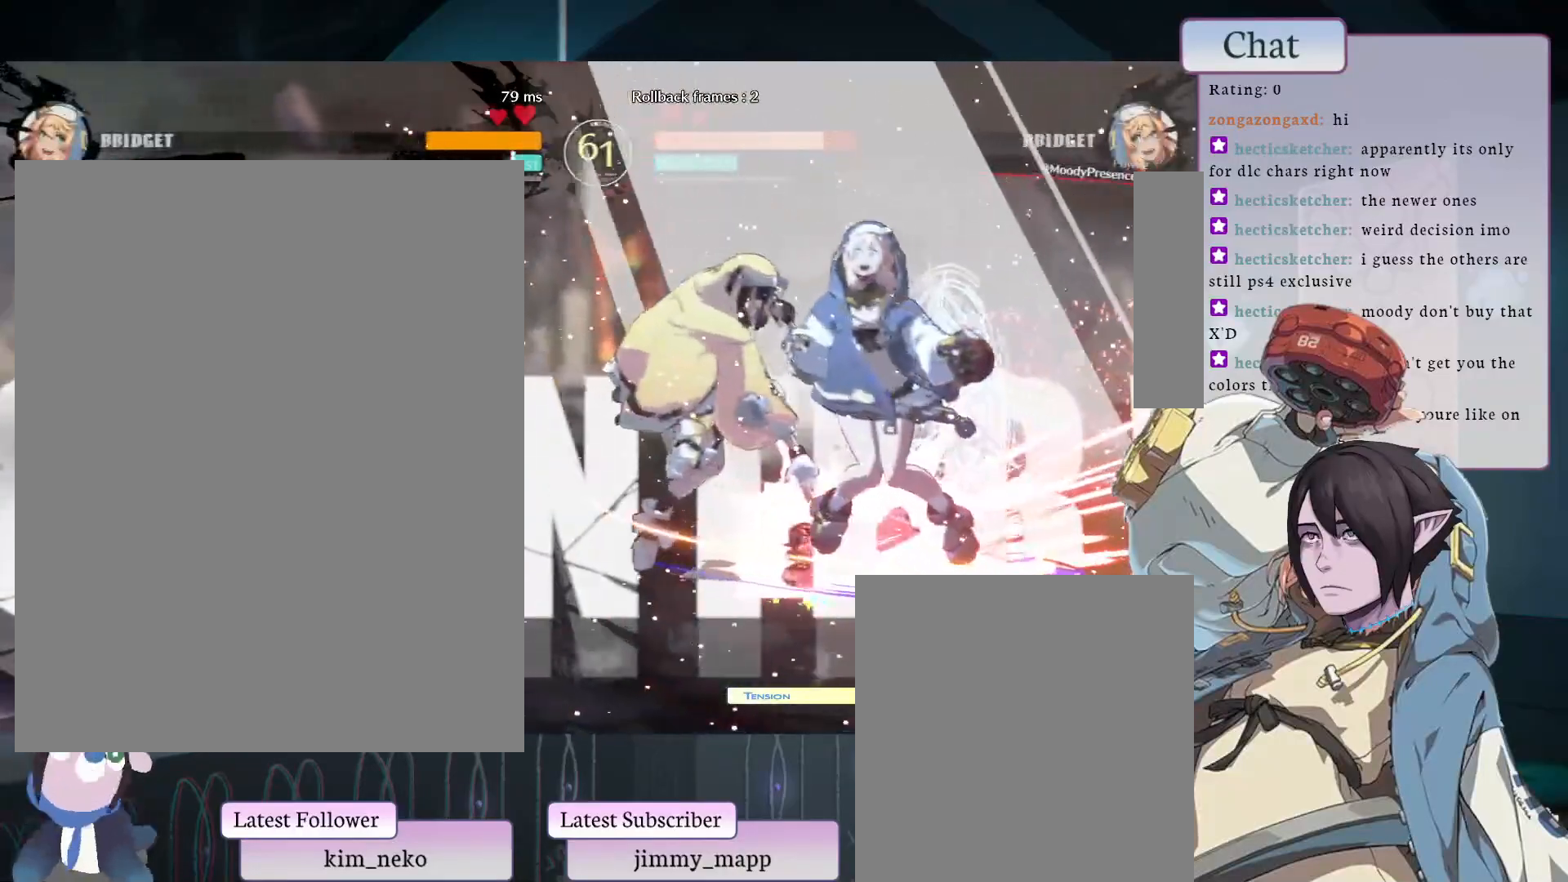
{"buttons": [], "left_stick": "center", "events": []}
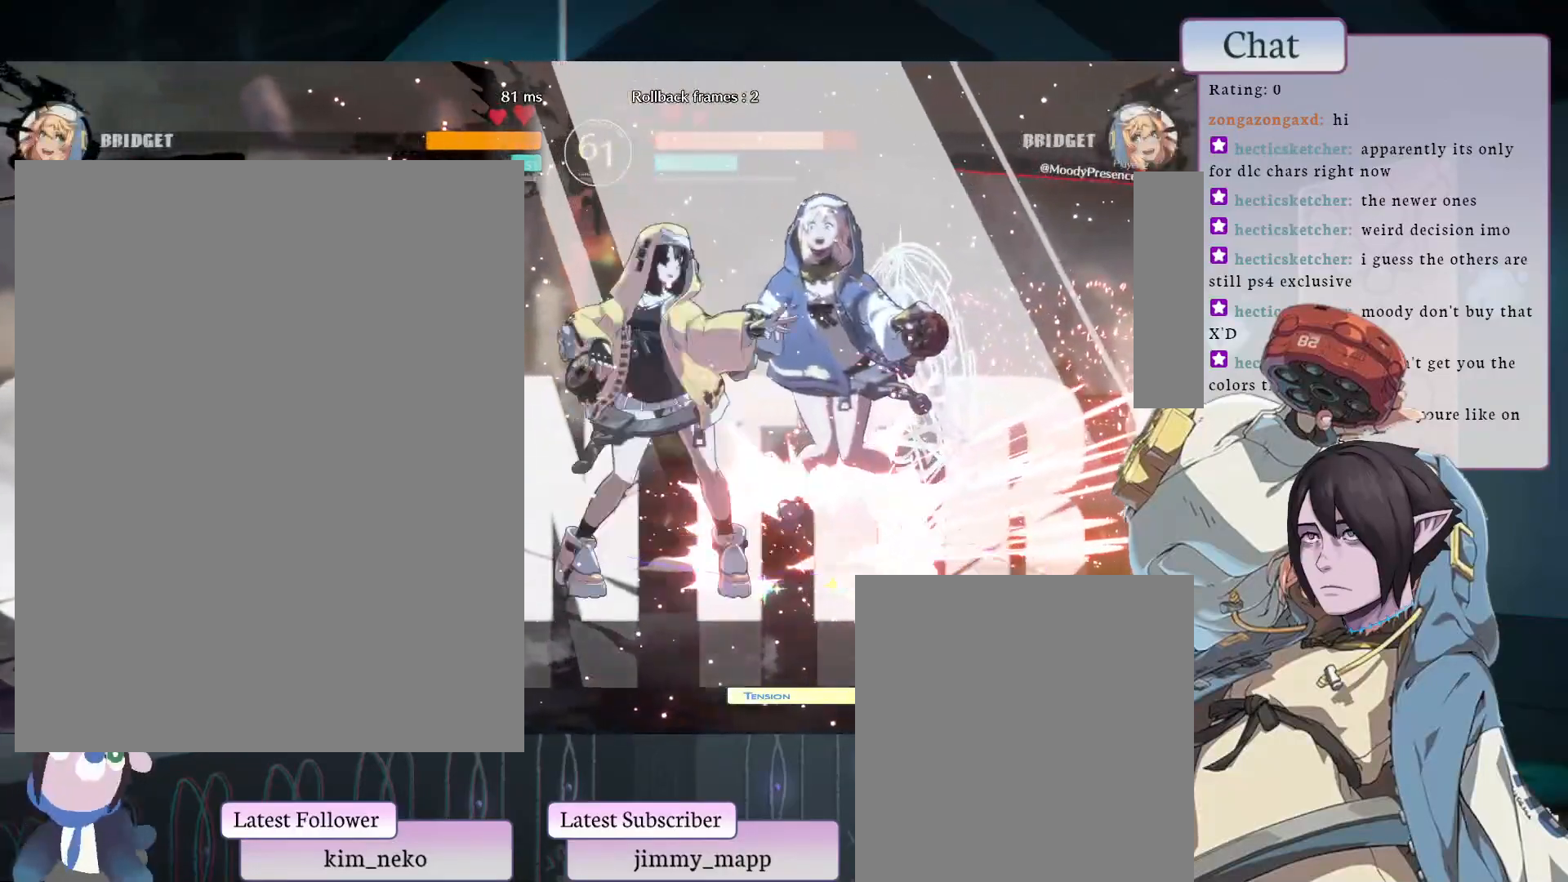
{"buttons": [], "left_stick": "center", "events": []}
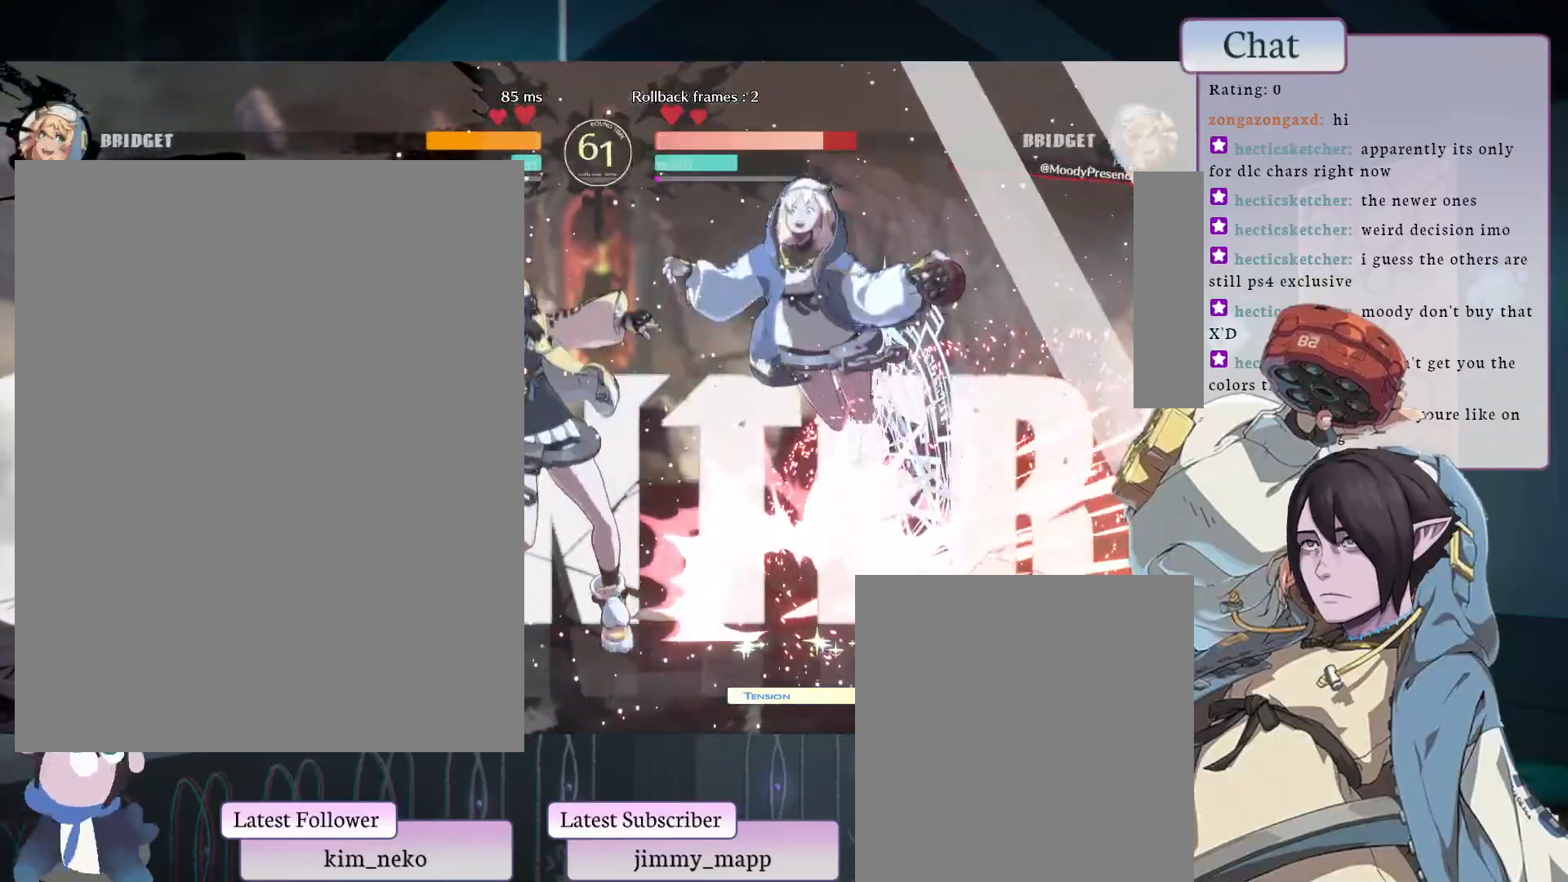
{"buttons": [], "left_stick": "center", "events": []}
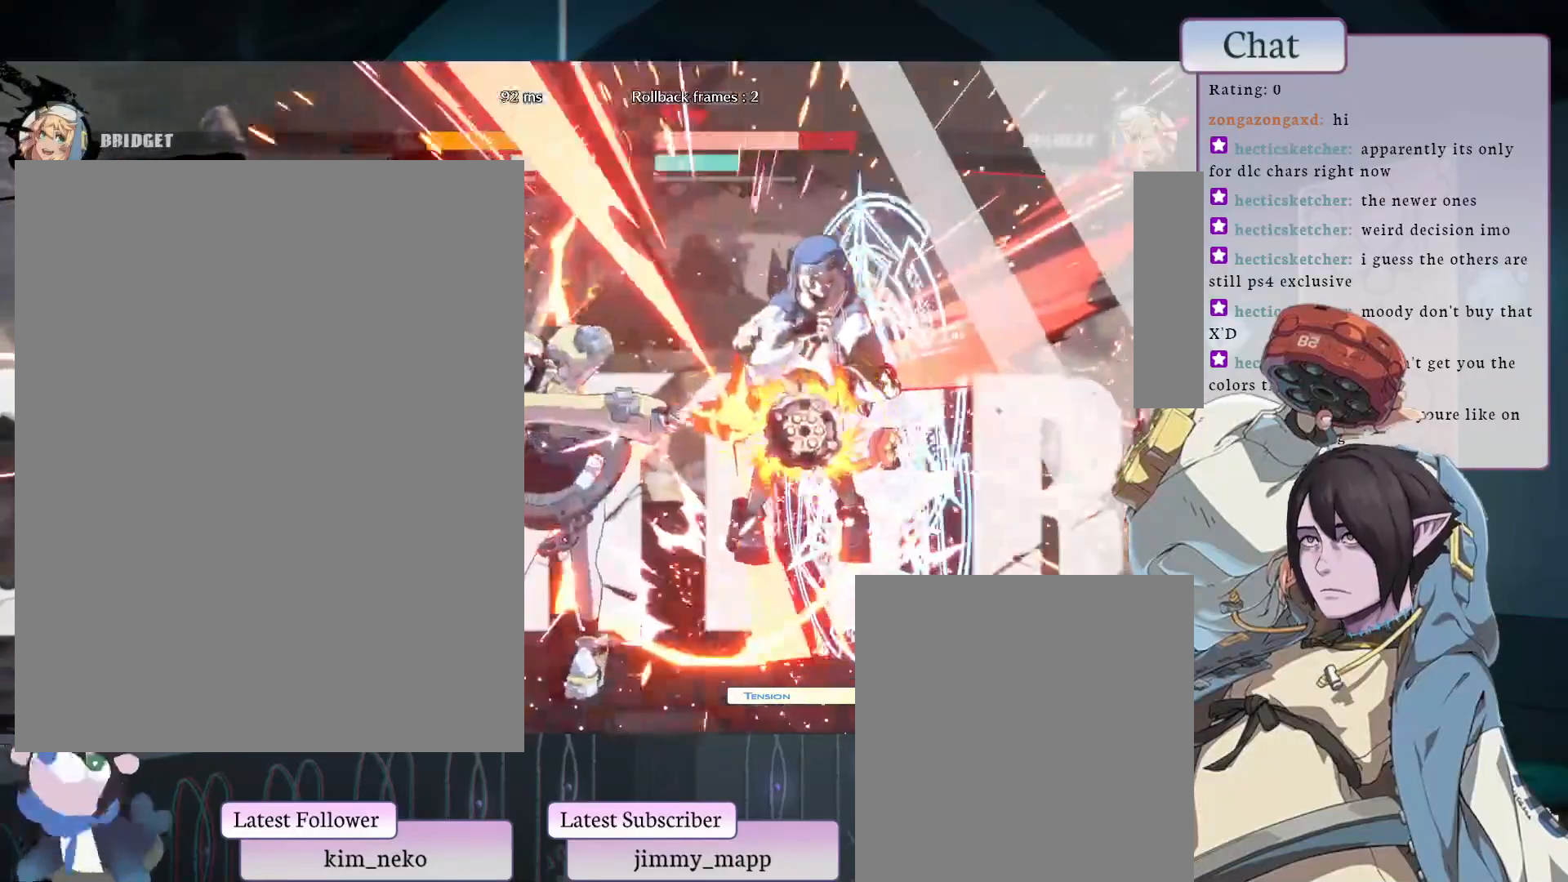
{"buttons": [], "left_stick": "center", "events": [[133, "L1", "down"], [267, "L1", "up"]]}
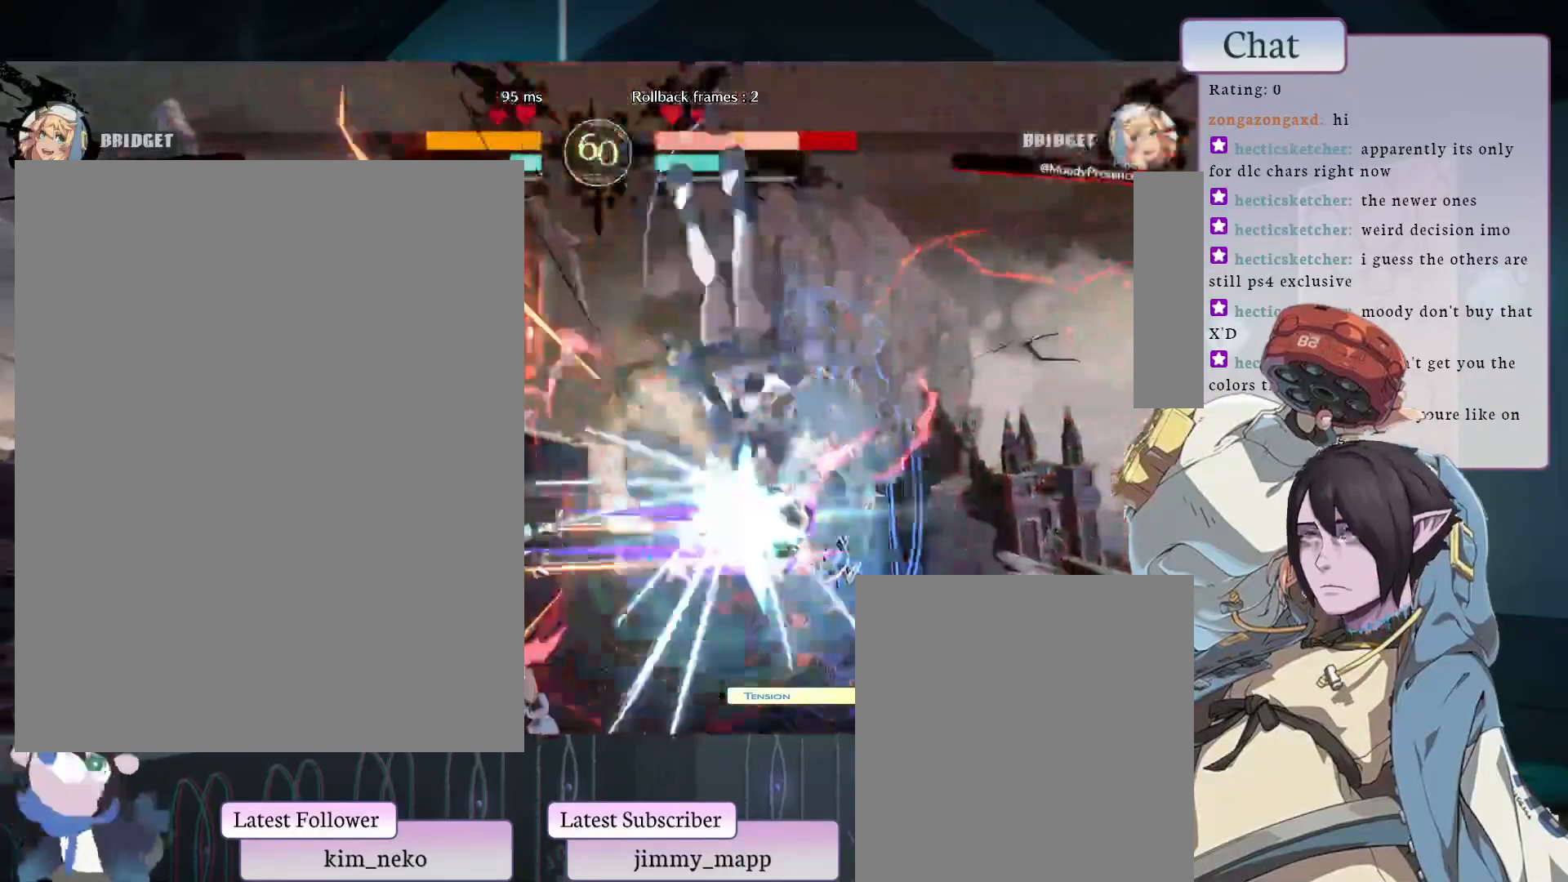
{"buttons": ["L1"], "left_stick": "center", "events": [[100, "L1", "down"], [267, "L1", "up"], [467, "L1", "down"]]}
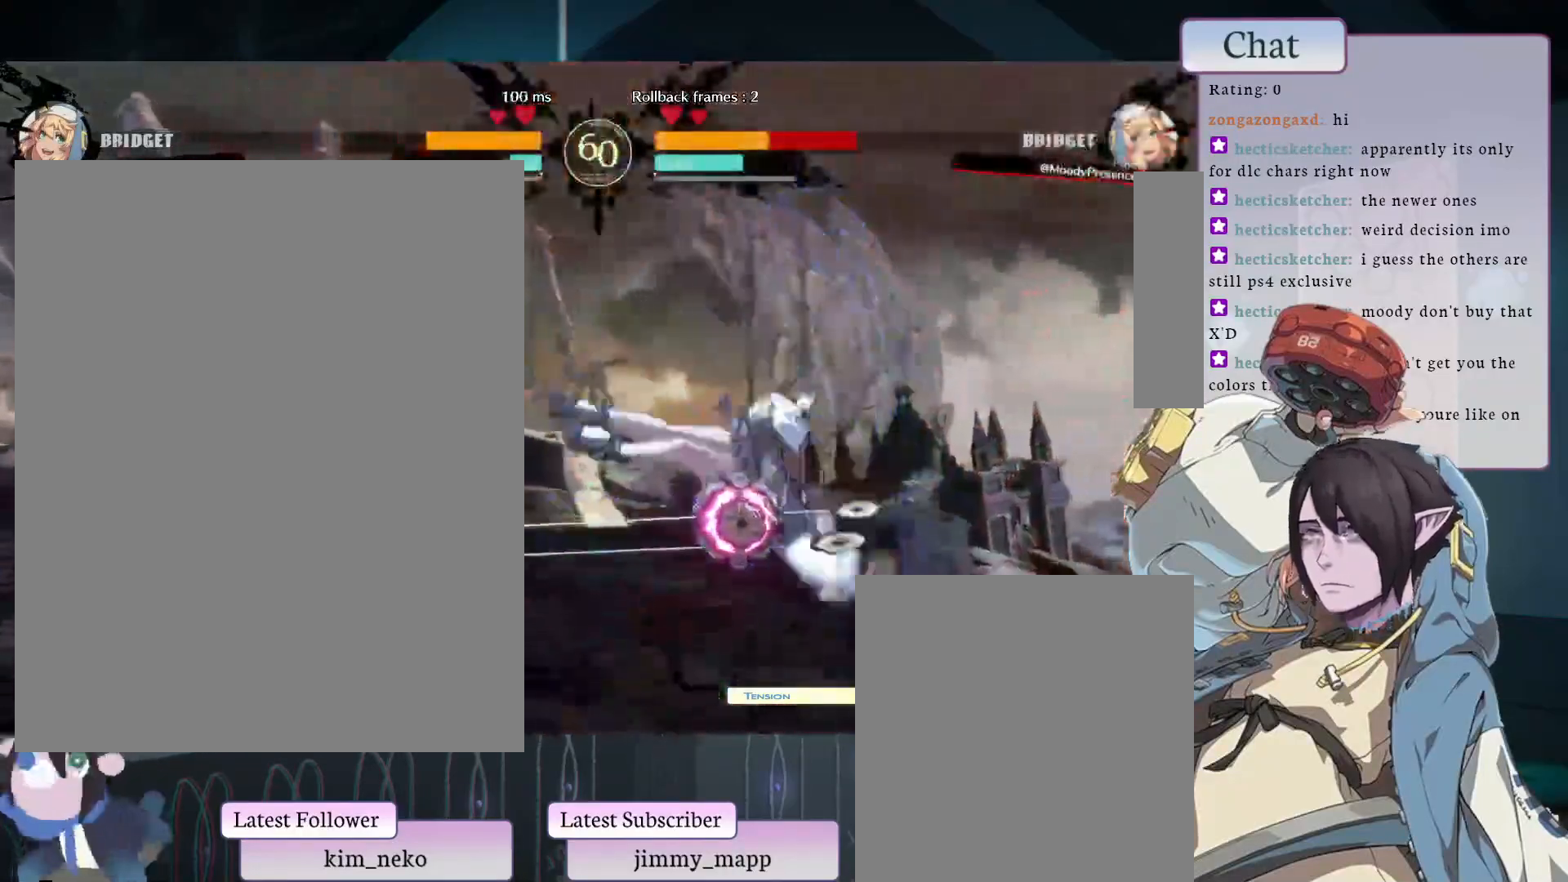
{"buttons": ["L1"], "left_stick": "center", "events": [[133, "L1", "up"], [233, "L1", "down"], [367, "L1", "up"], [433, "L1", "down"]]}
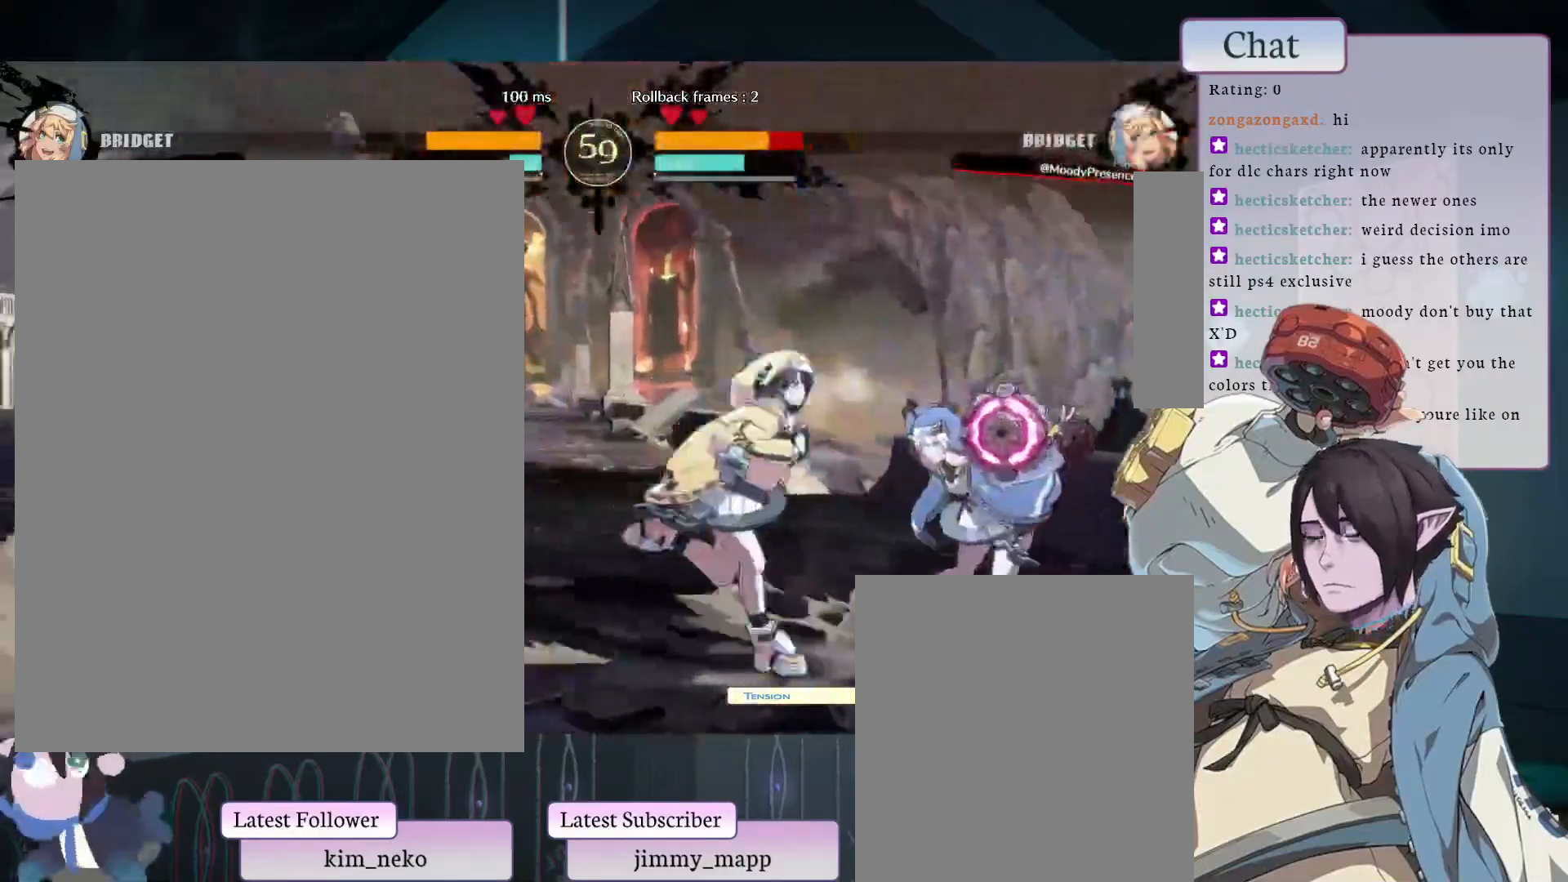
{"buttons": [], "left_stick": "center", "events": [[83, "L1", "up"], [117, "L1", "down"], [233, "L1", "up"], [300, "L1", "down"], [433, "L1", "up"]]}
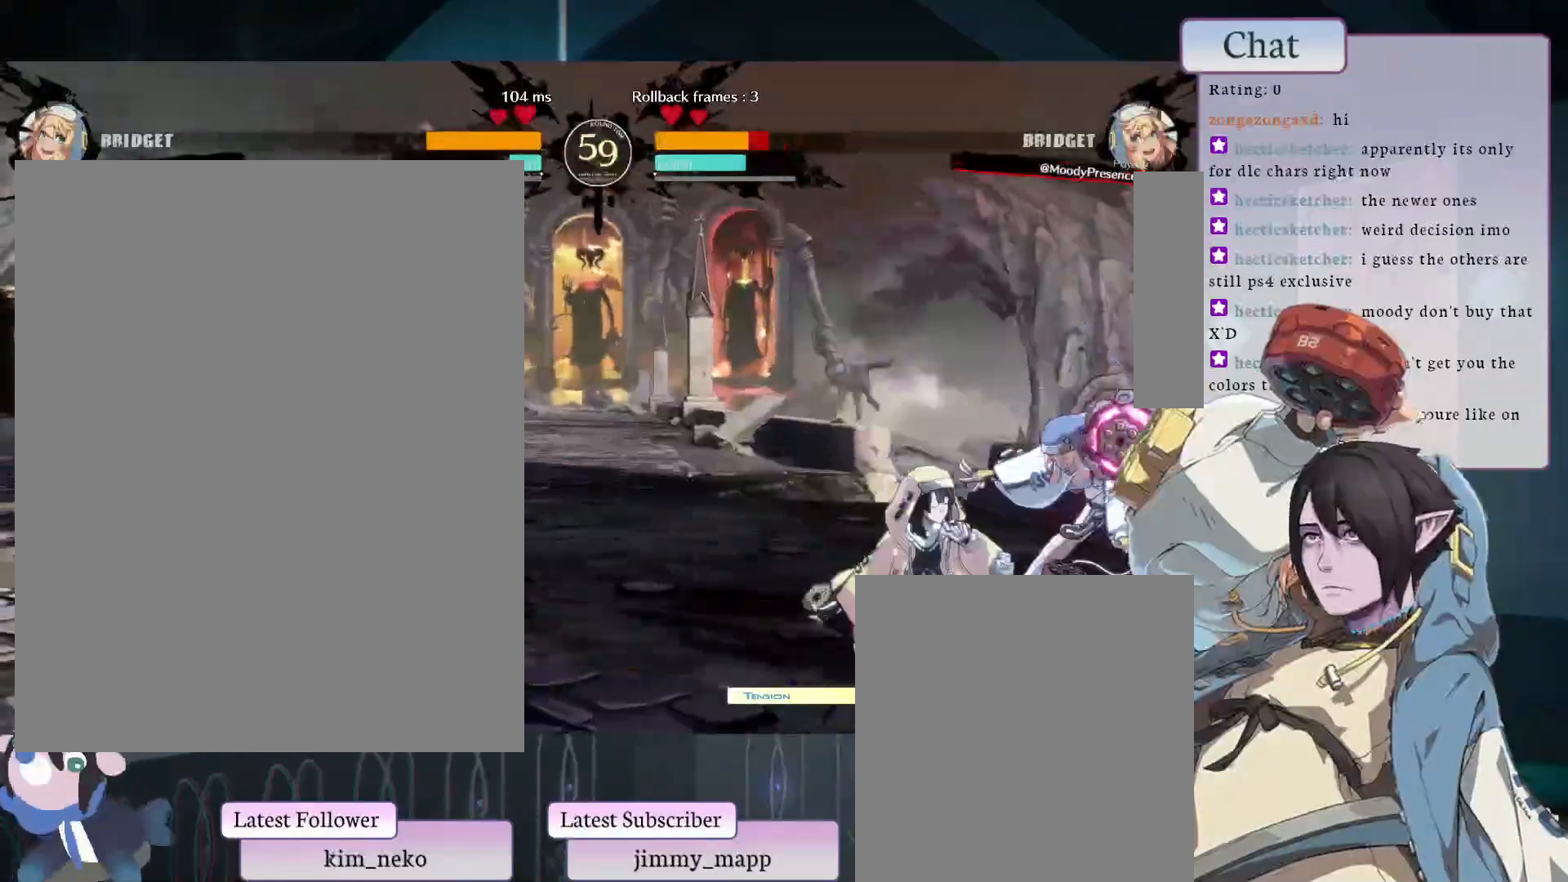
{"buttons": ["L1"], "left_stick": "center", "events": [[150, "L1", "down"], [250, "L1", "up"], [367, "L1", "down"]]}
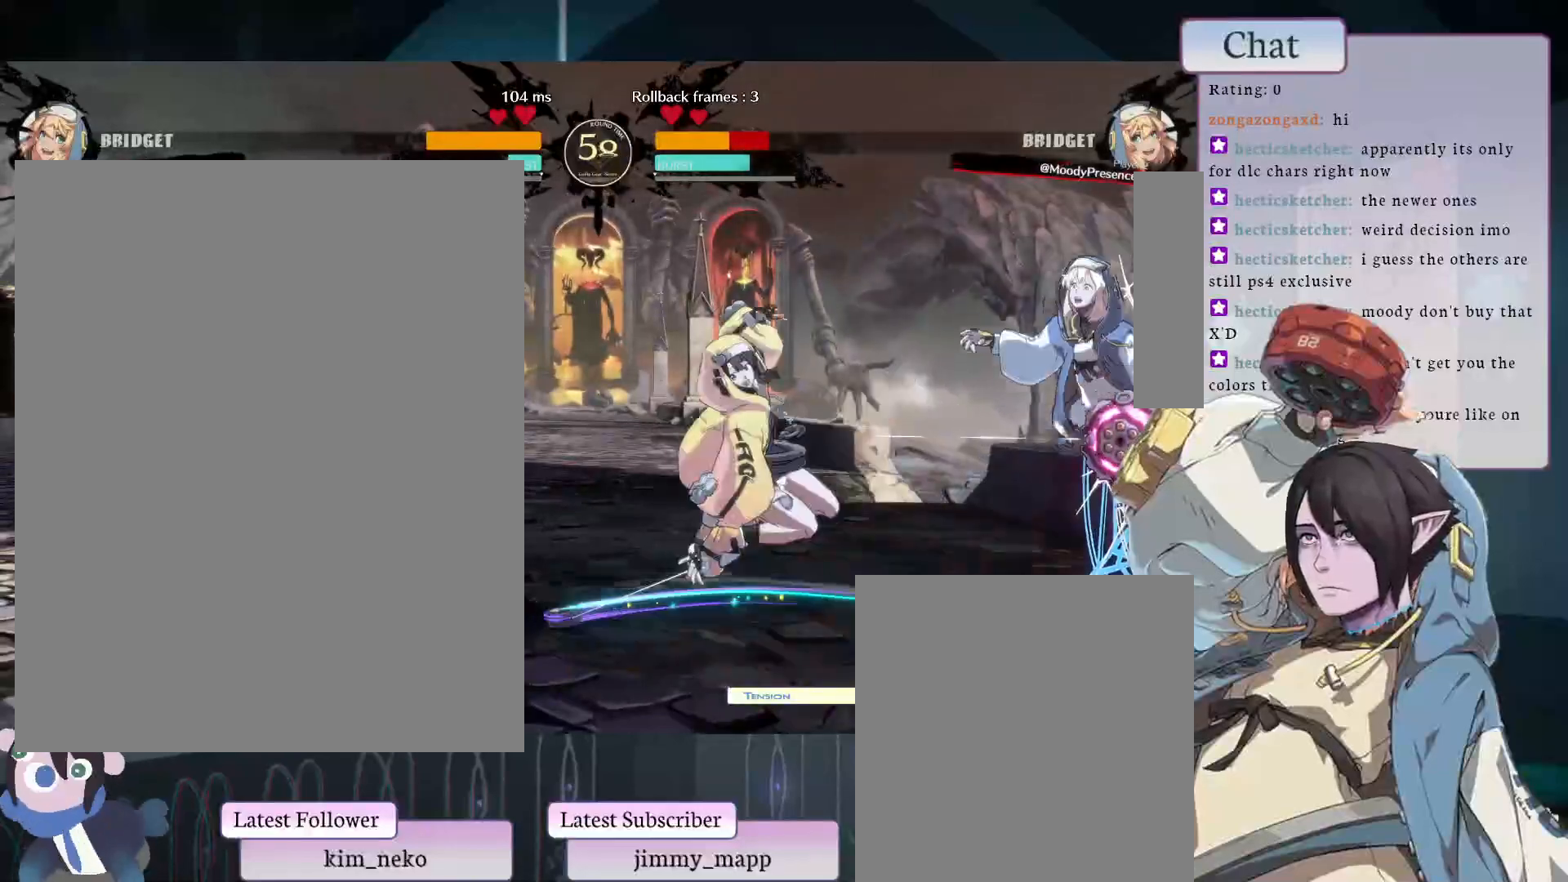
{"buttons": [], "left_stick": "center", "events": [[17, "L1", "up"], [100, "L1", "down"], [267, "L1", "up"], [350, "L1", "down"], [483, "L1", "up"]]}
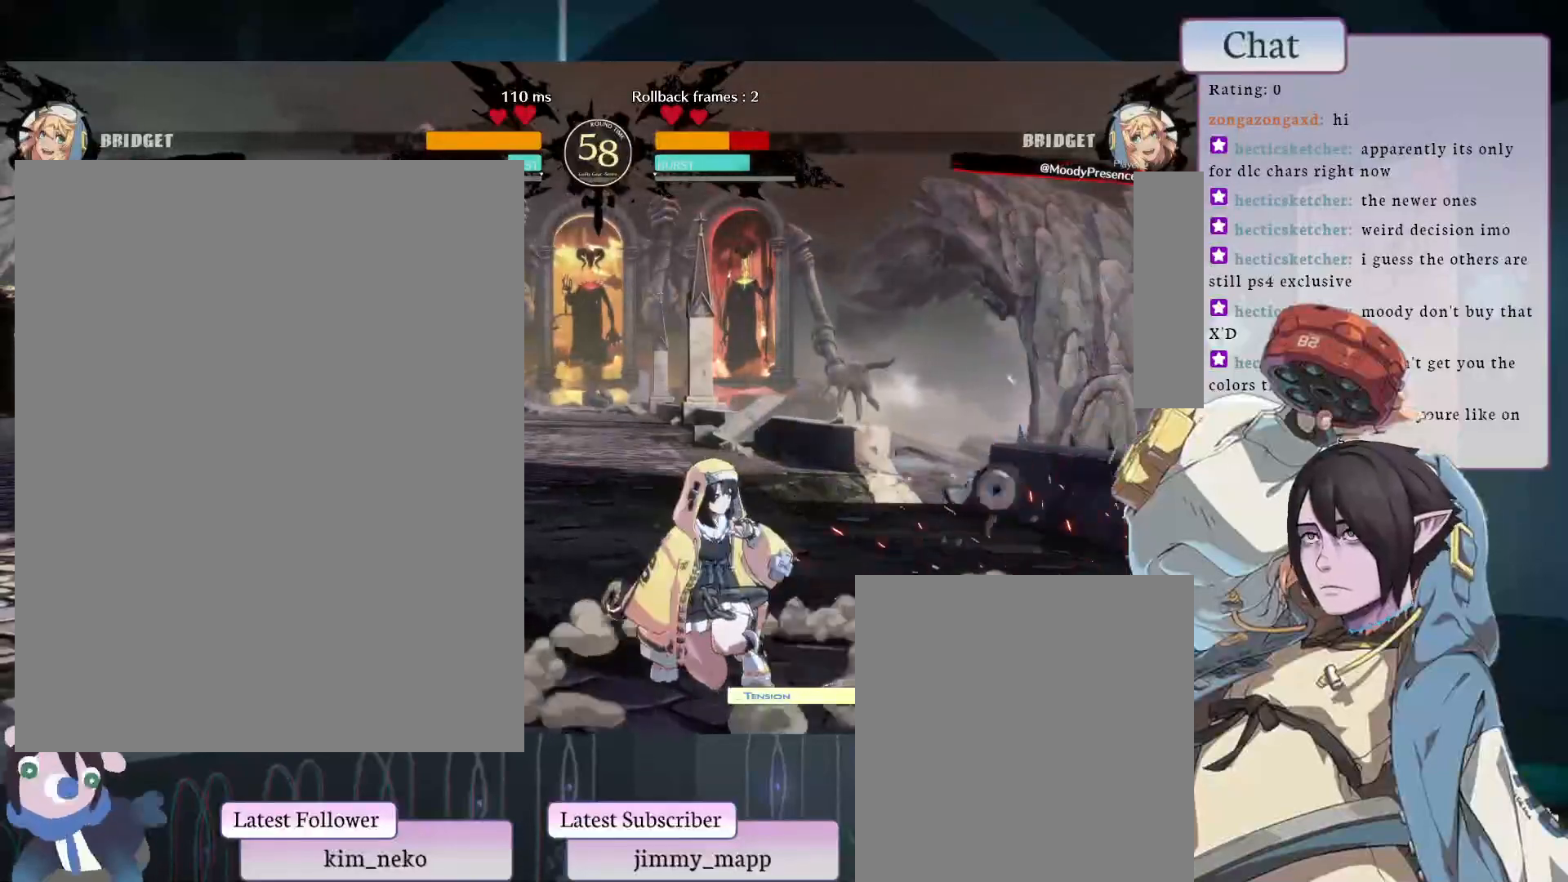
{"buttons": ["L1"], "left_stick": "center", "events": [[67, "L1", "down"], [200, "L1", "up"], [250, "L1", "down"], [417, "L1", "up"], [467, "L1", "down"]]}
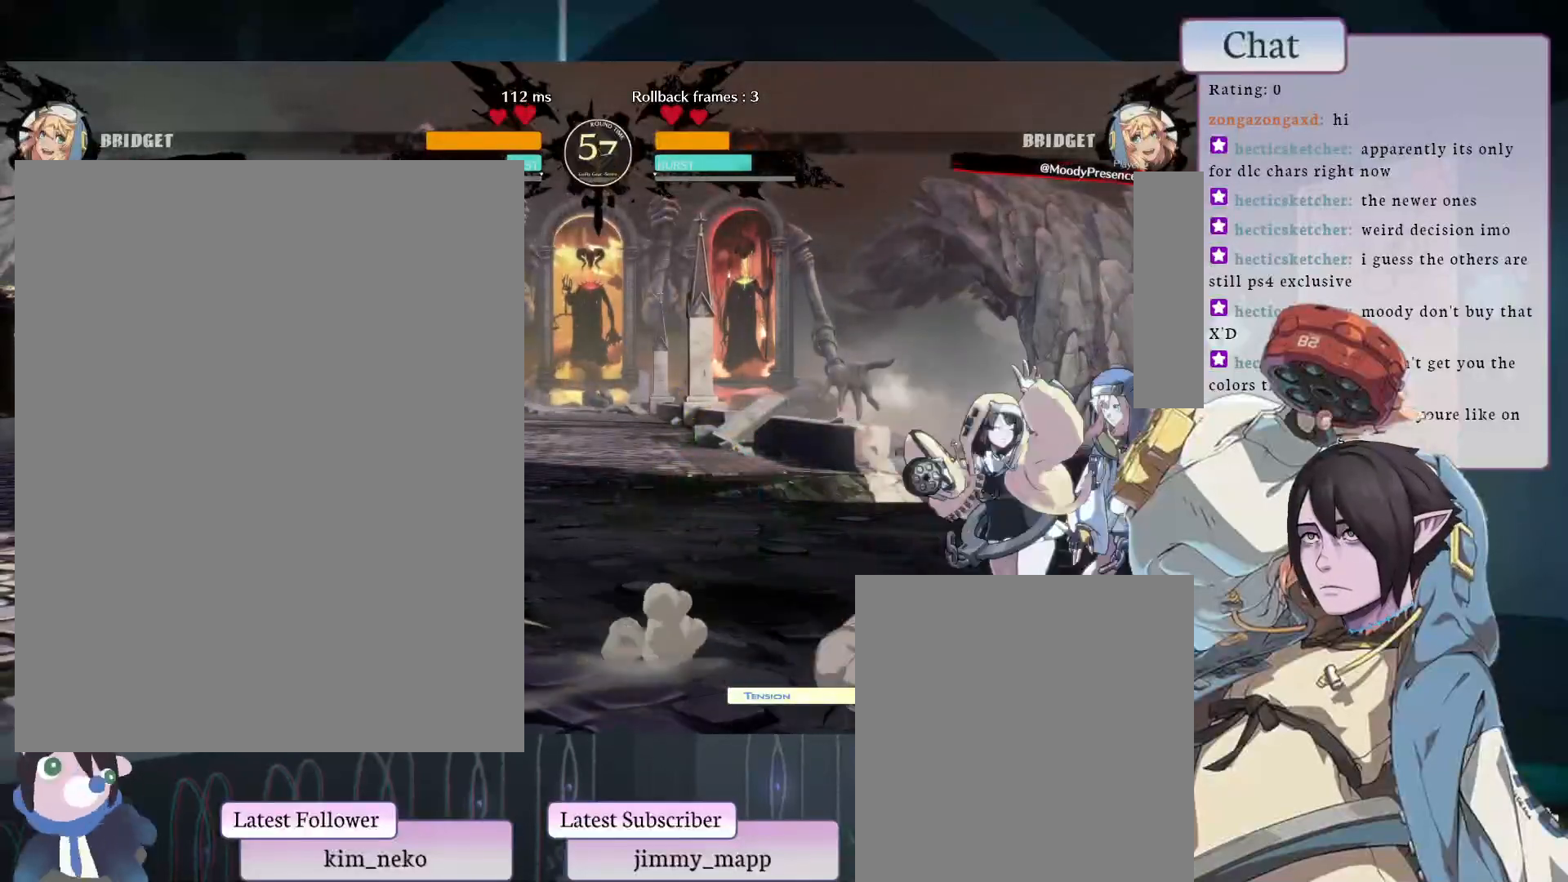
{"buttons": [], "left_stick": "center", "events": [[100, "L1", "up"], [133, "L1", "down"], [267, "L1", "up"], [350, "L1", "down"], [483, "L1", "up"]]}
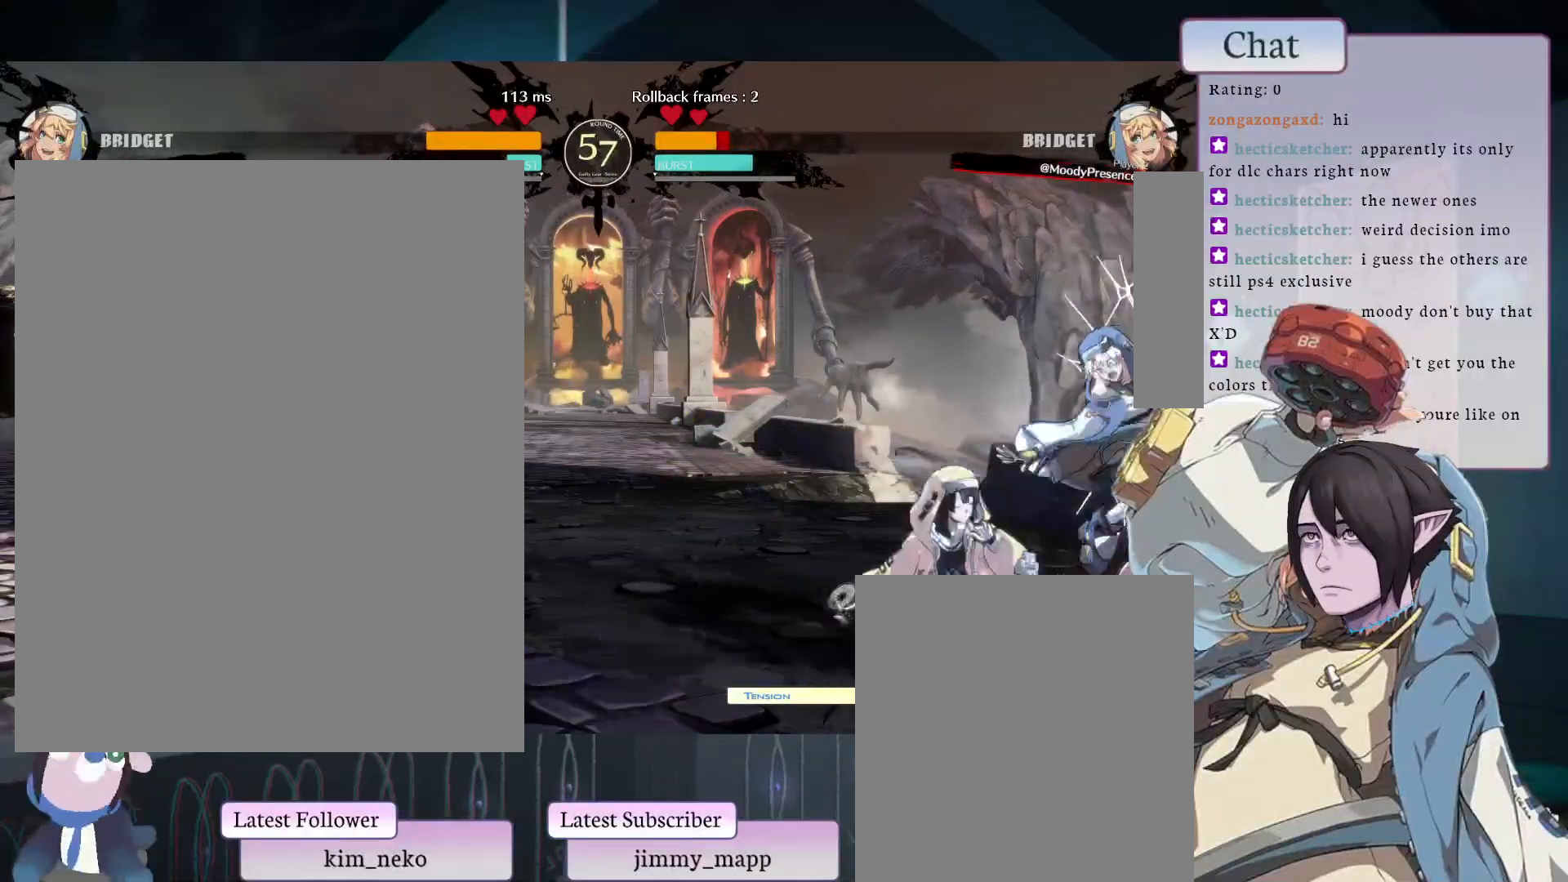
{"buttons": ["L1"], "left_stick": "center", "events": [[67, "L1", "down"], [183, "L1", "up"], [250, "L1", "down"], [367, "L1", "up"], [433, "L1", "down"]]}
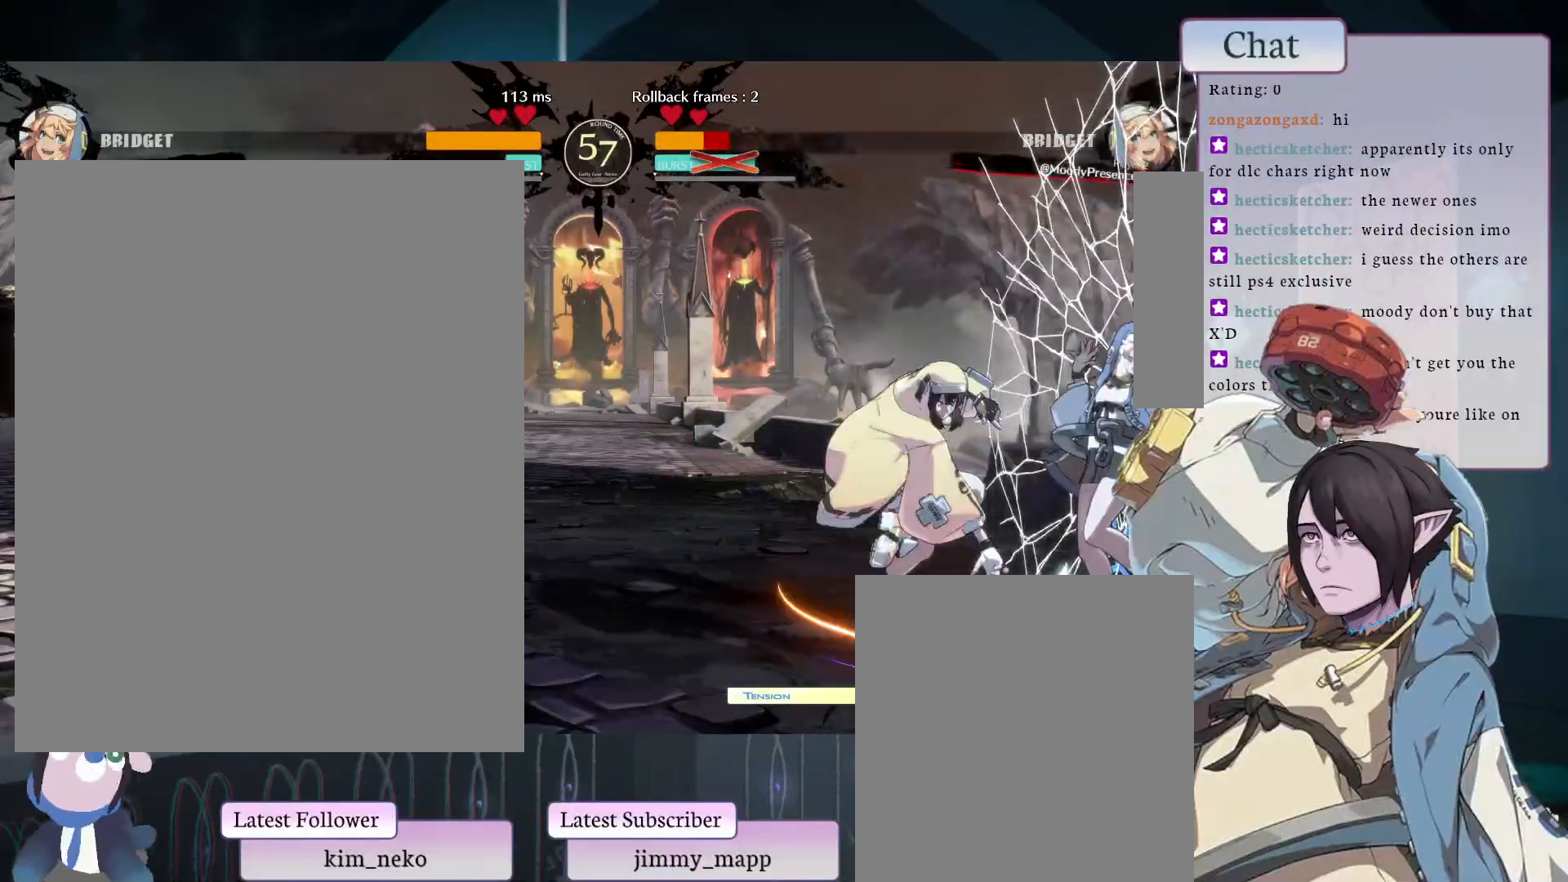
{"buttons": ["L1"], "left_stick": "center", "events": [[67, "L1", "up"], [133, "L1", "down"], [300, "L1", "up"], [367, "L1", "down"]]}
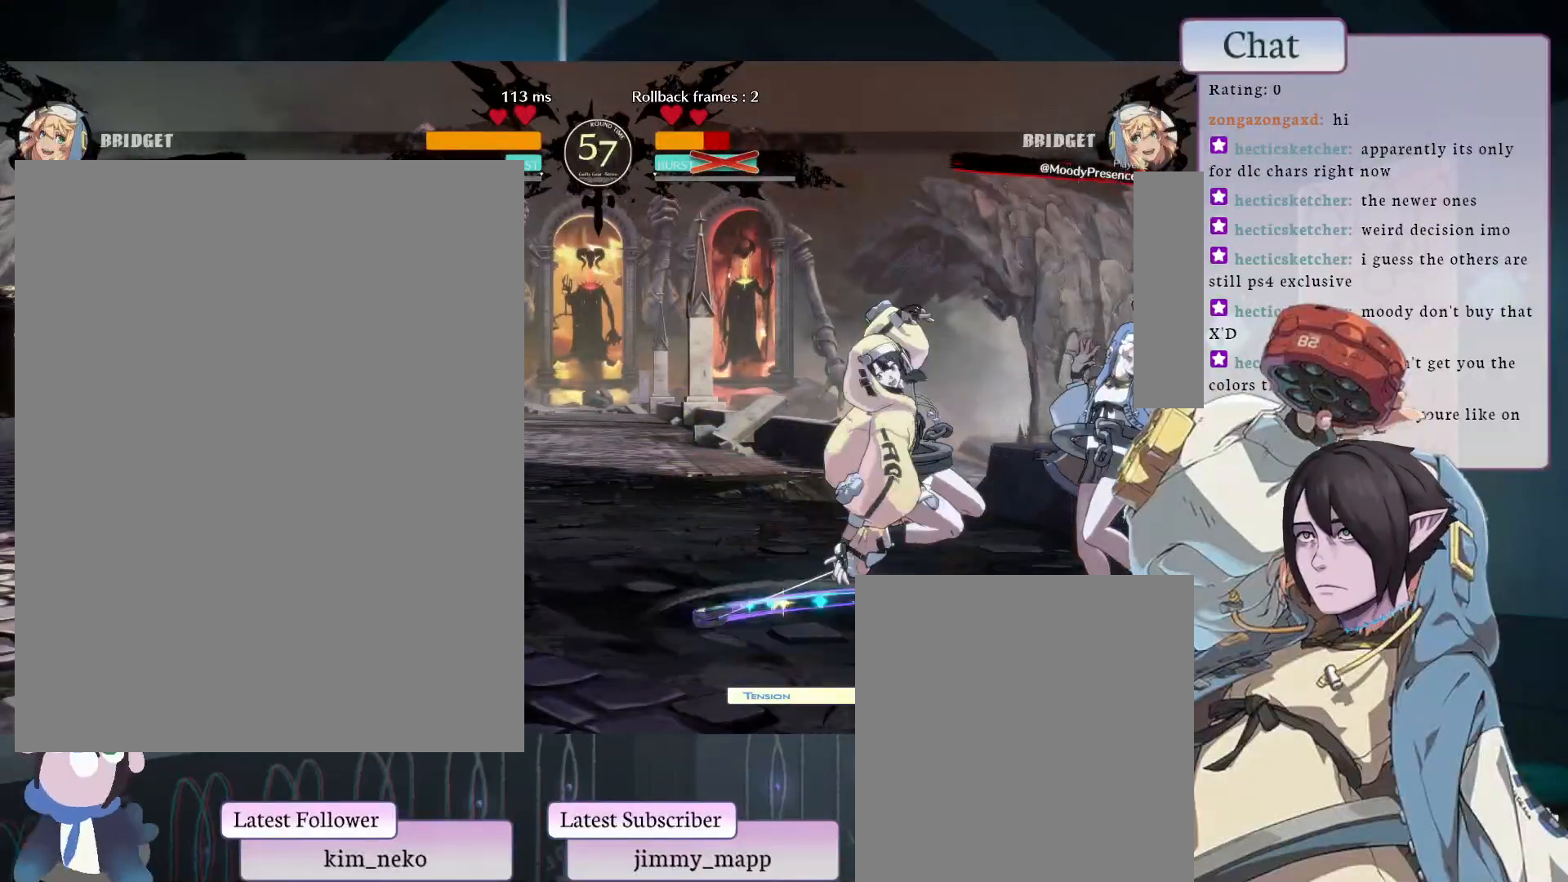
{"buttons": ["L1"], "left_stick": "center", "events": [[17, "L1", "up"], [67, "L1", "down"], [200, "L1", "up"], [283, "L1", "down"], [383, "L1", "up"], [467, "L1", "down"]]}
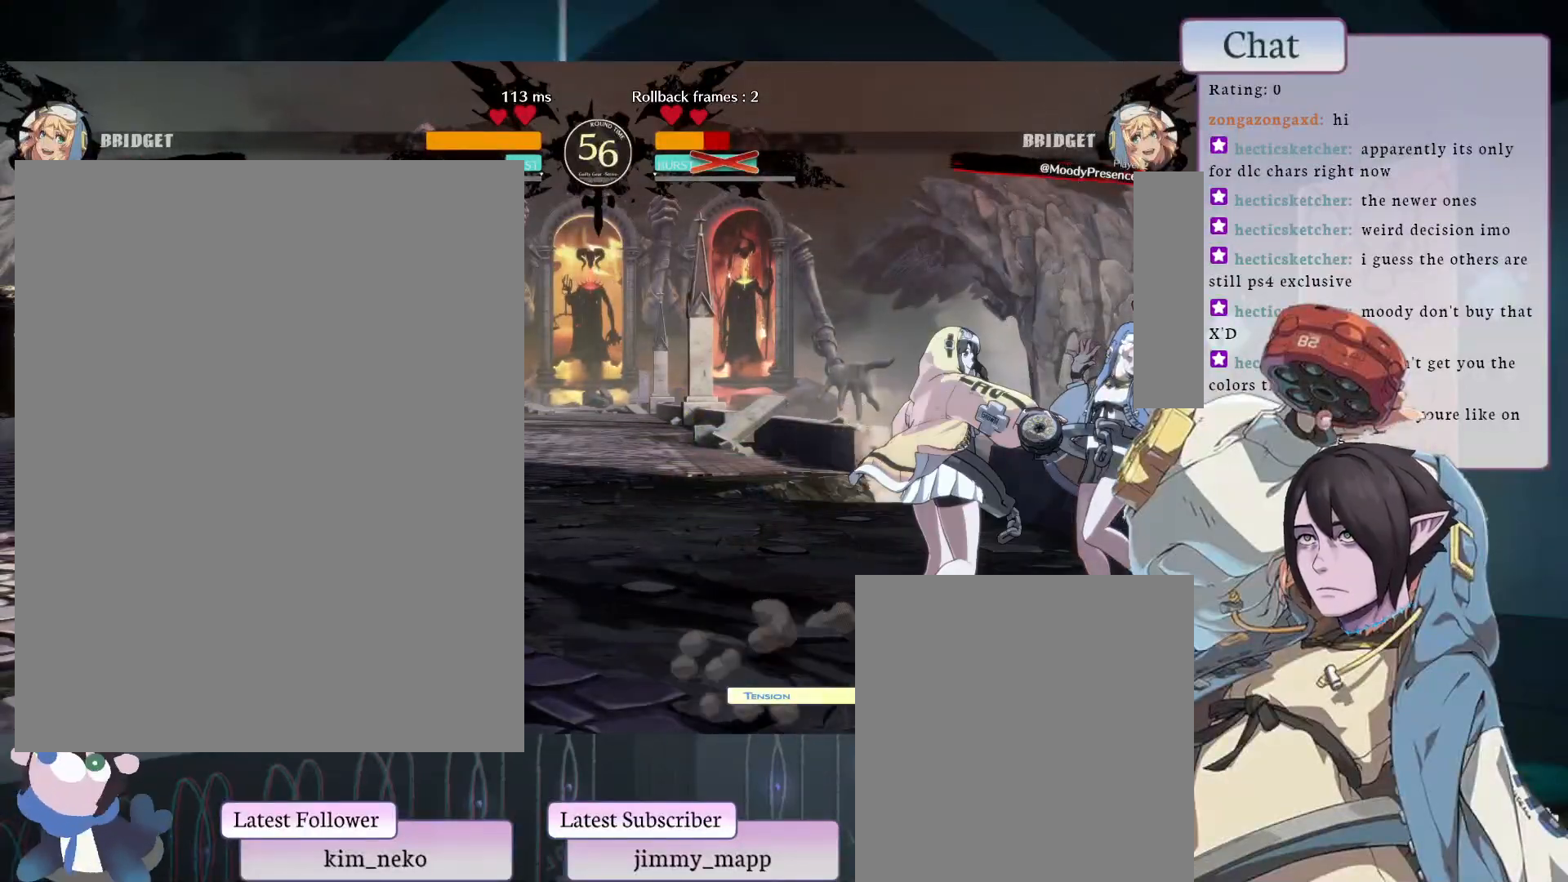
{"buttons": ["L2"], "left_stick": "center", "events": [[100, "L1", "up"], [183, "L1", "down"], [383, "L1", "up"], [450, "L2", "down"]]}
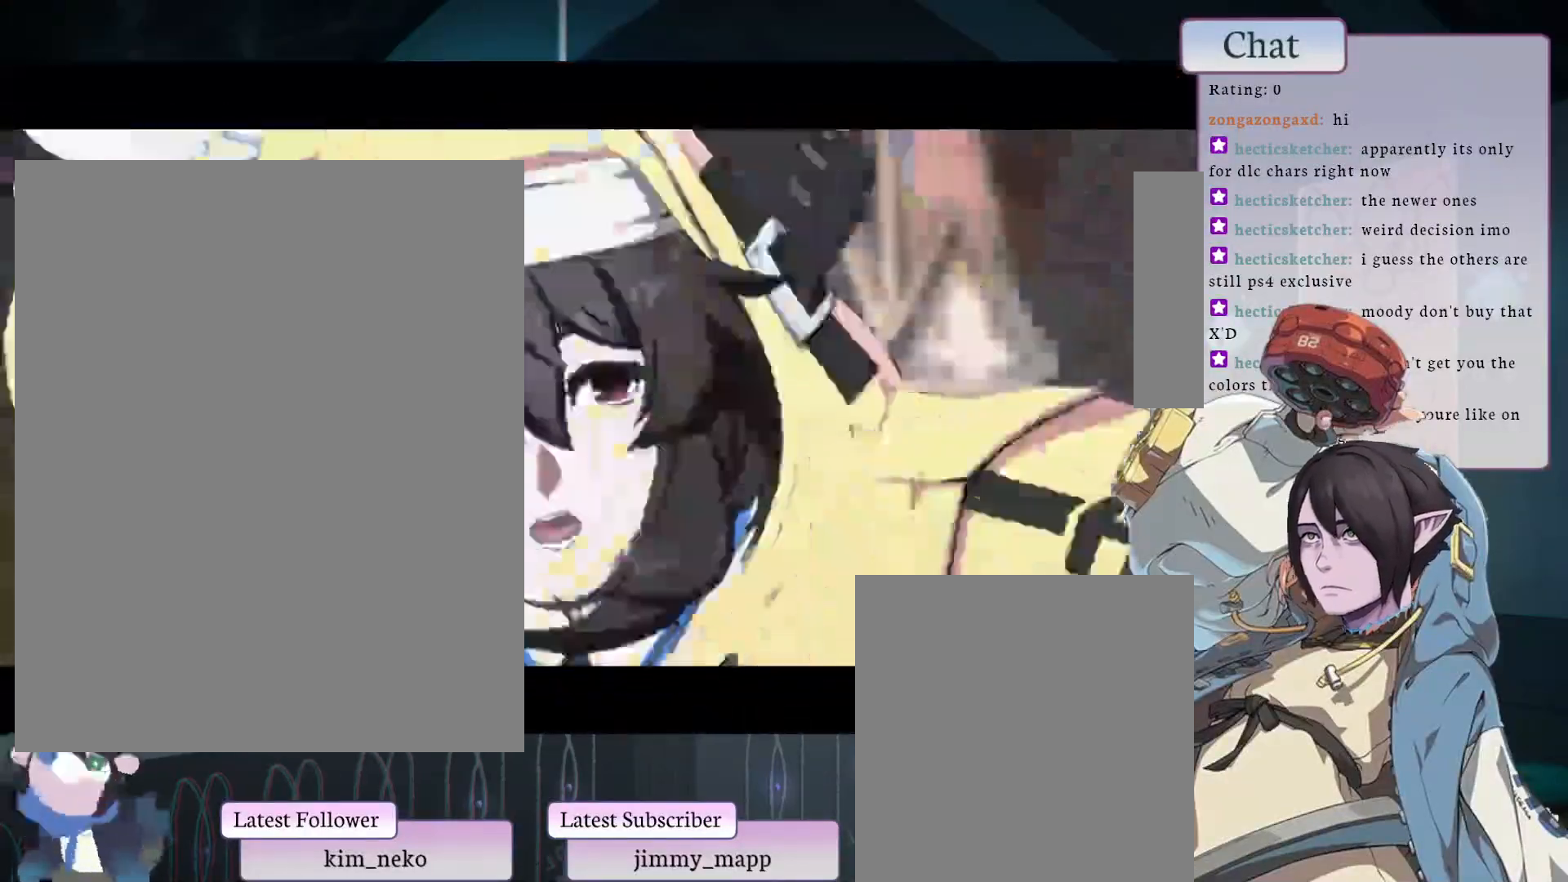
{"buttons": ["L2"], "left_stick": "center", "events": [[133, "L2", "up"], [400, "L2", "down"]]}
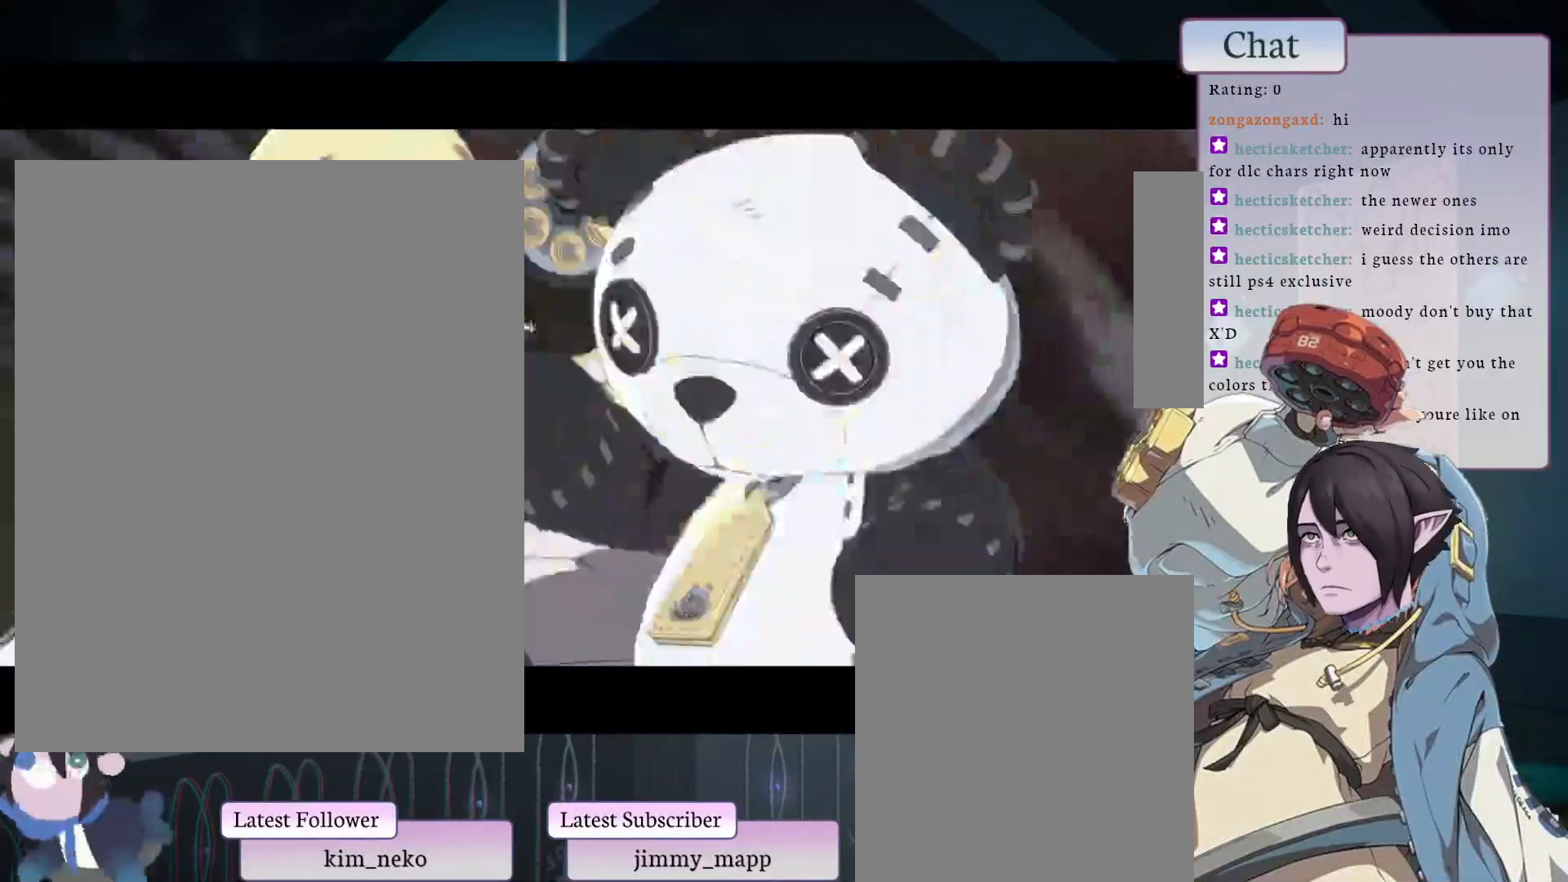
{"buttons": [], "left_stick": "center", "events": [[33, "L2", "up"], [117, "L2", "down"], [233, "L2", "up"], [333, "L2", "down"], [467, "L2", "up"]]}
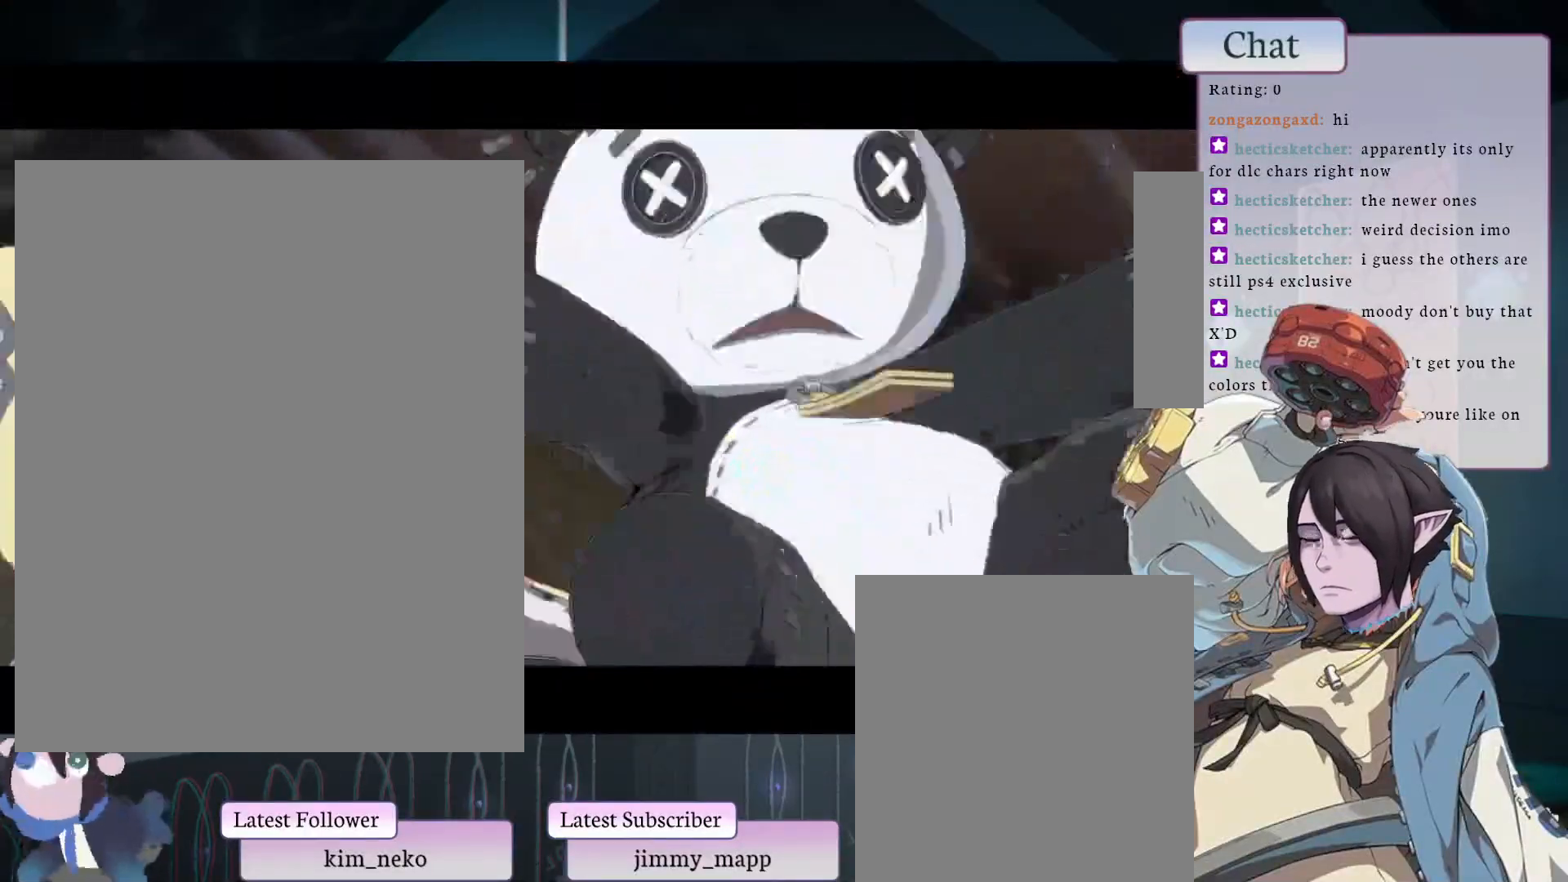
{"buttons": [], "left_stick": "center", "events": [[67, "L2", "down"], [200, "L2", "up"], [283, "L2", "down"], [450, "L2", "up"]]}
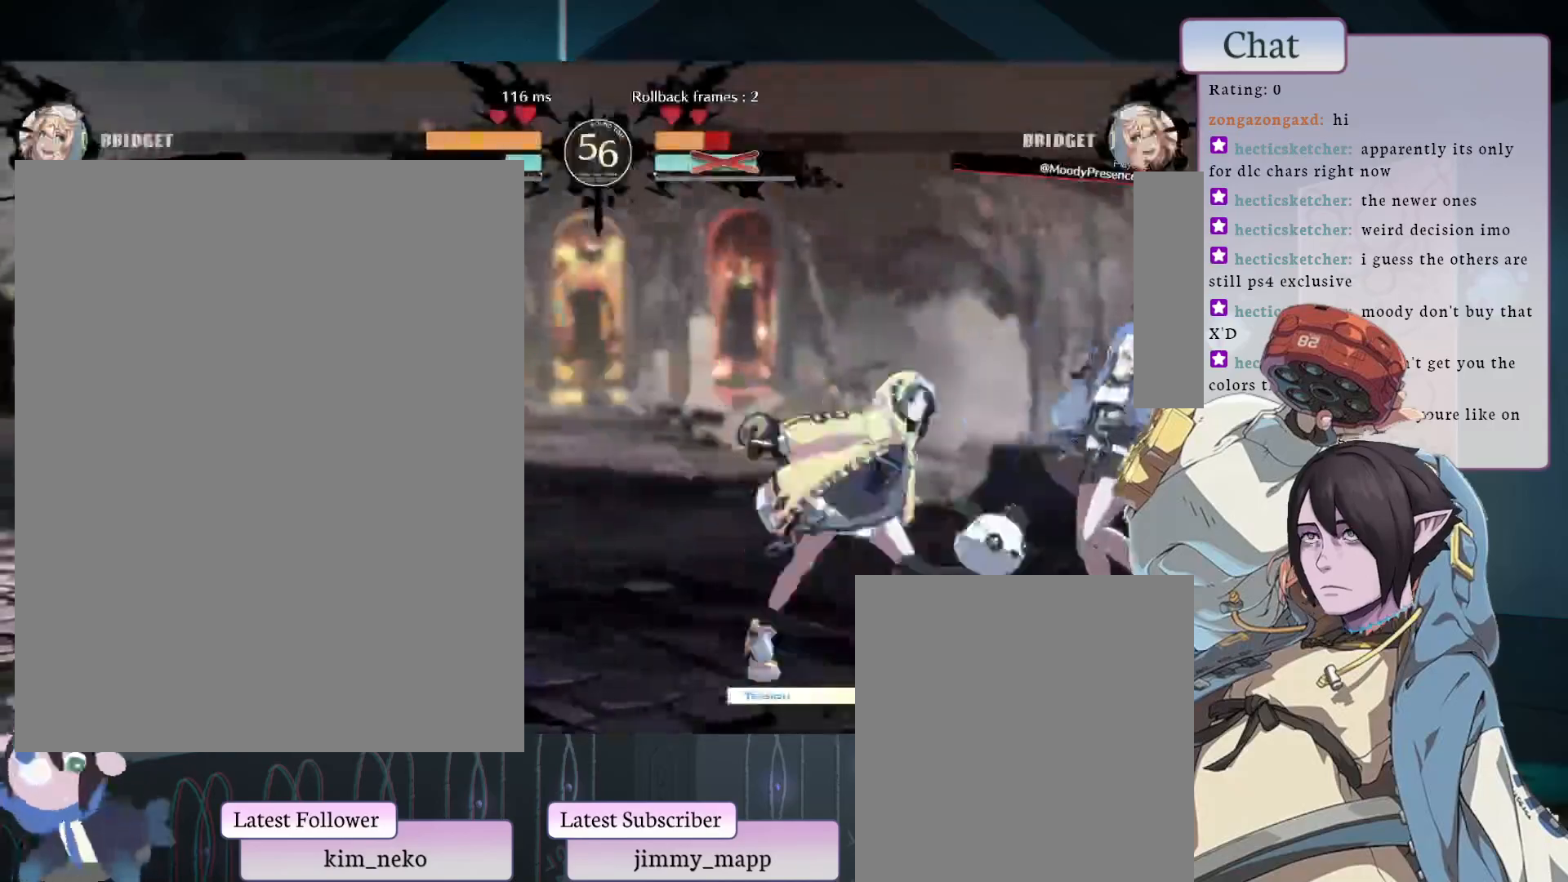
{"buttons": [], "left_stick": "center", "events": [[17, "L2", "down"], [167, "L2", "up"], [233, "L2", "down"], [383, "L2", "up"]]}
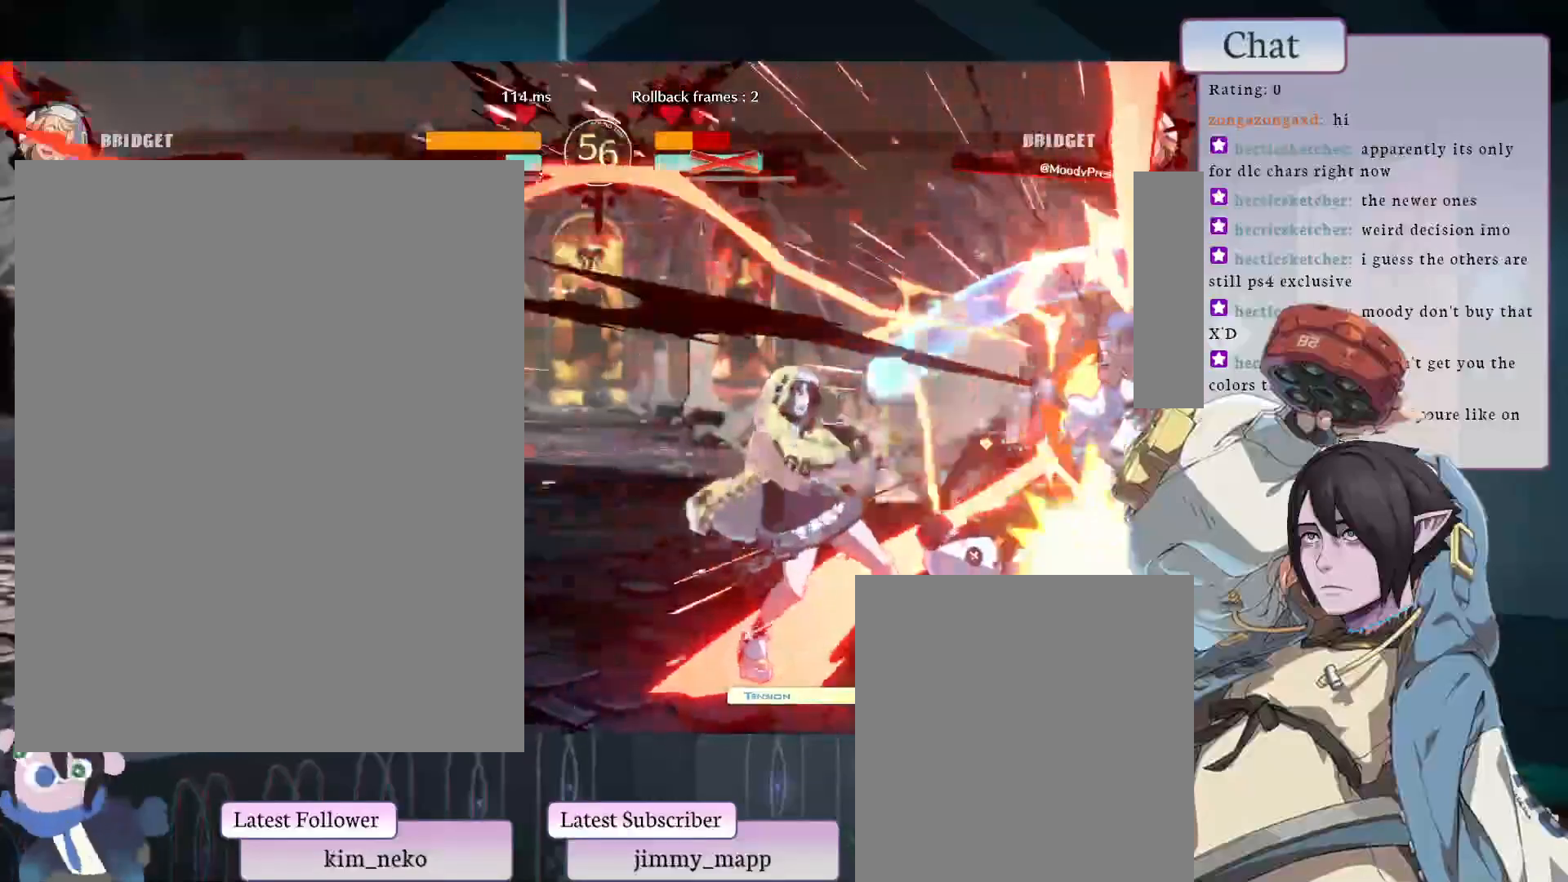
{"buttons": [], "left_stick": "center", "events": []}
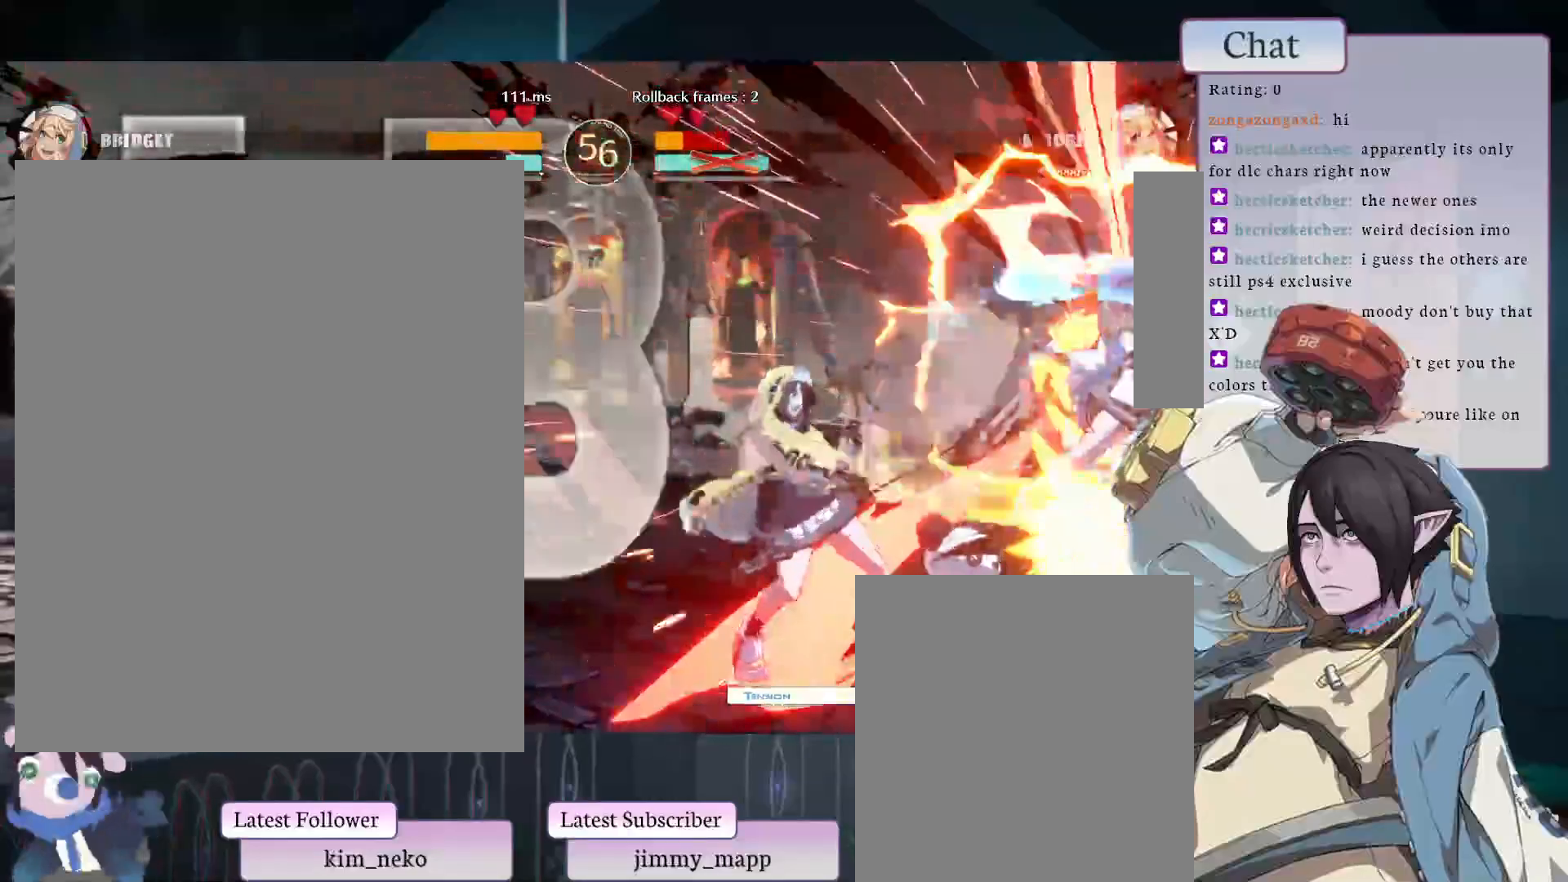
{"buttons": [], "left_stick": "center", "events": [[117, "CROSS", "down"], [267, "CROSS", "up"], [333, "CROSS", "down"], [467, "CROSS", "up"]]}
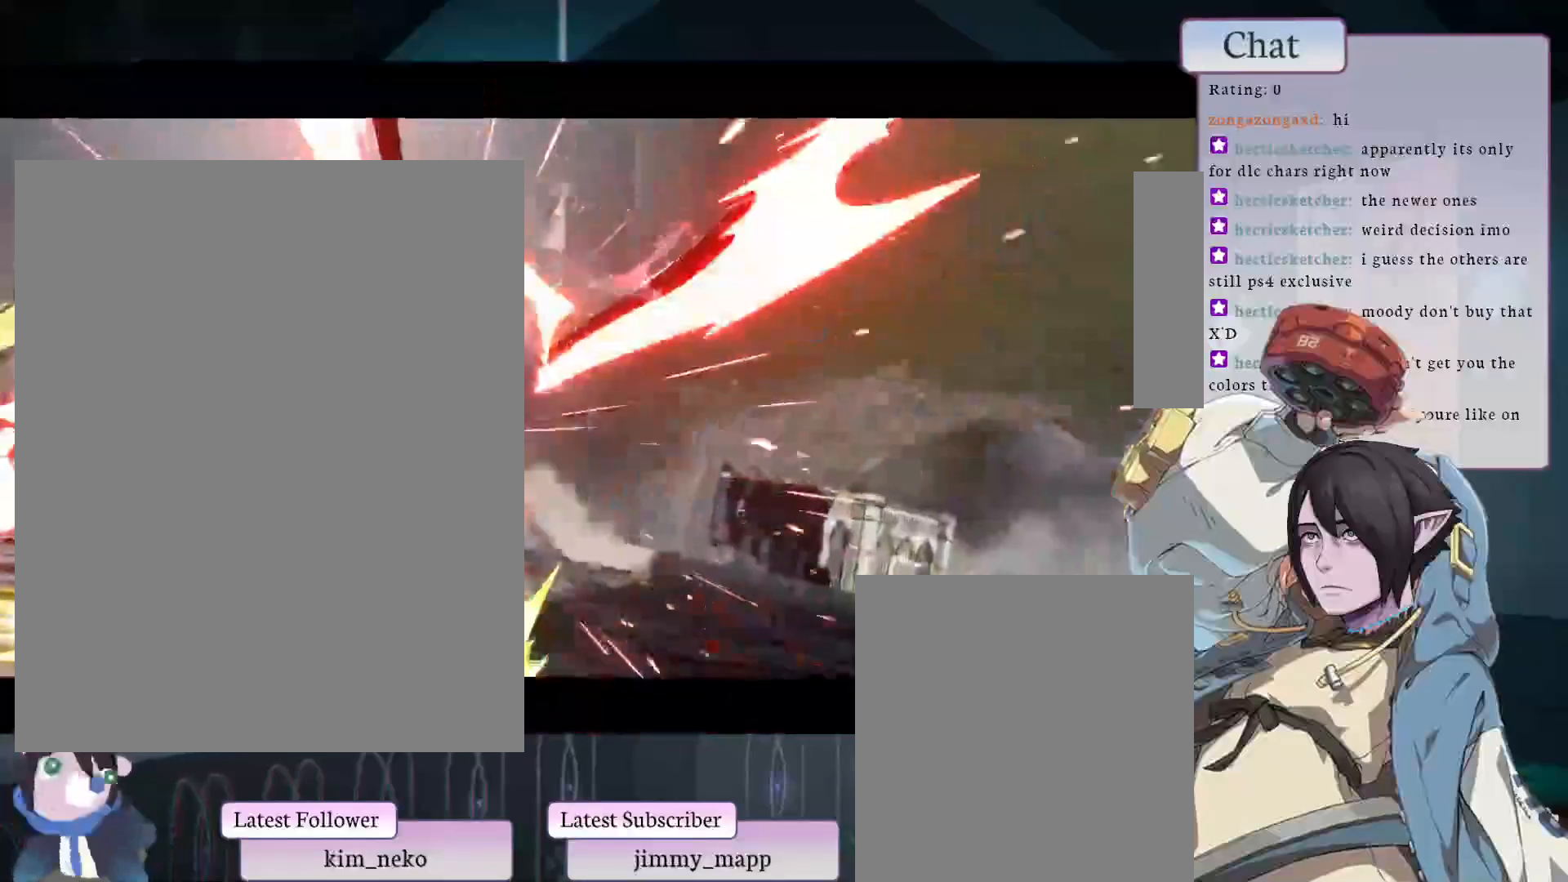
{"buttons": ["CROSS"], "left_stick": "center", "events": [[33, "CROSS", "down"], [150, "CROSS", "up"], [233, "CROSS", "down"], [350, "CROSS", "up"], [417, "CROSS", "down"]]}
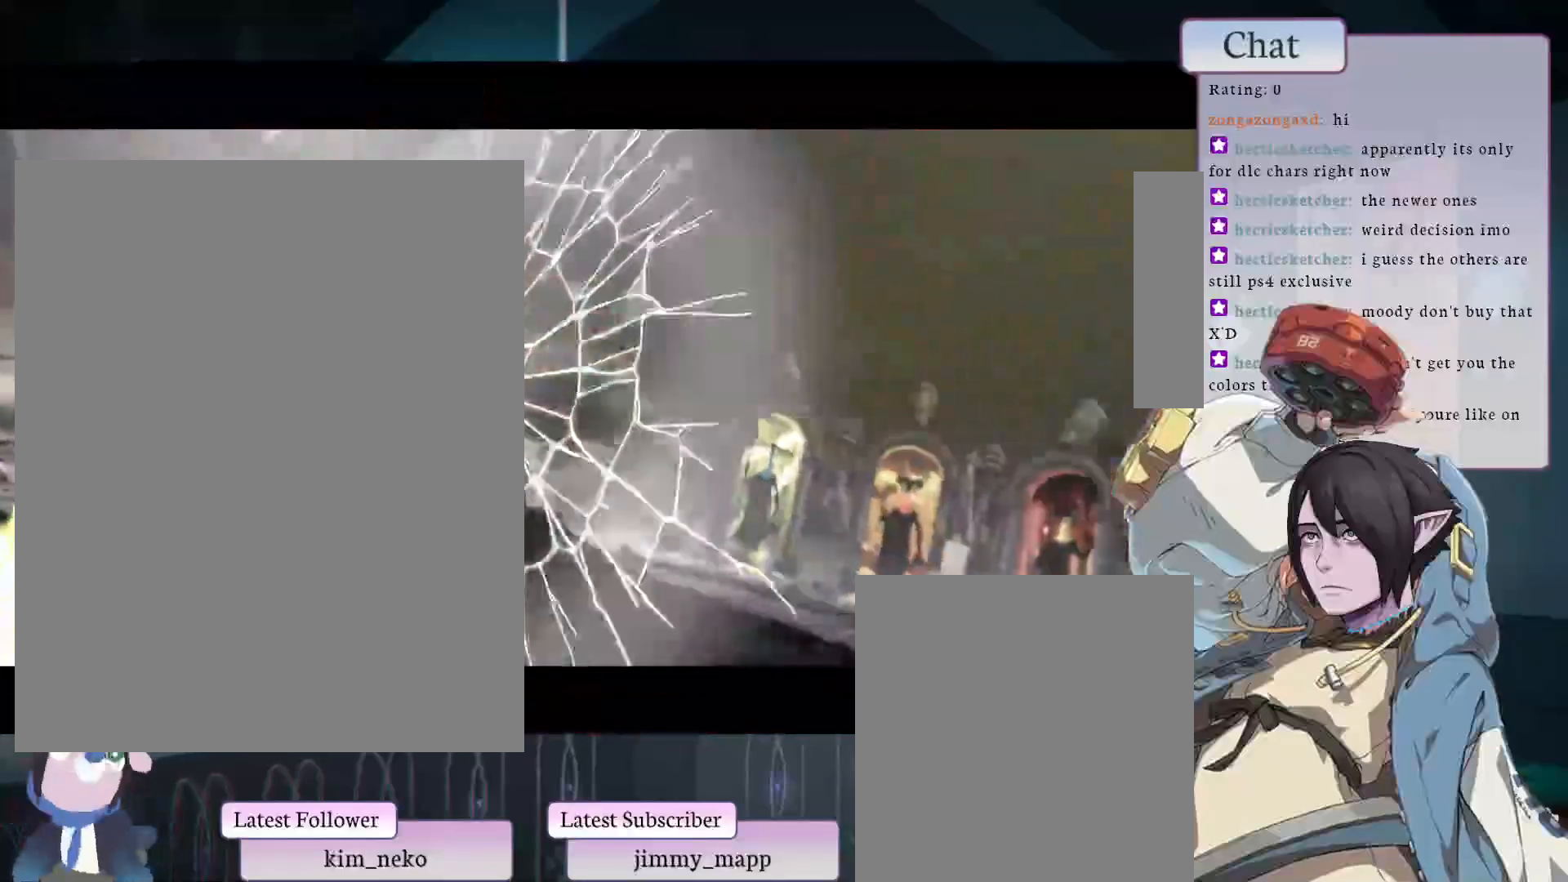
{"buttons": [], "left_stick": "center", "events": [[67, "CROSS", "up"], [117, "CROSS", "down"], [250, "CROSS", "up"], [333, "CROSS", "down"], [433, "CROSS", "up"]]}
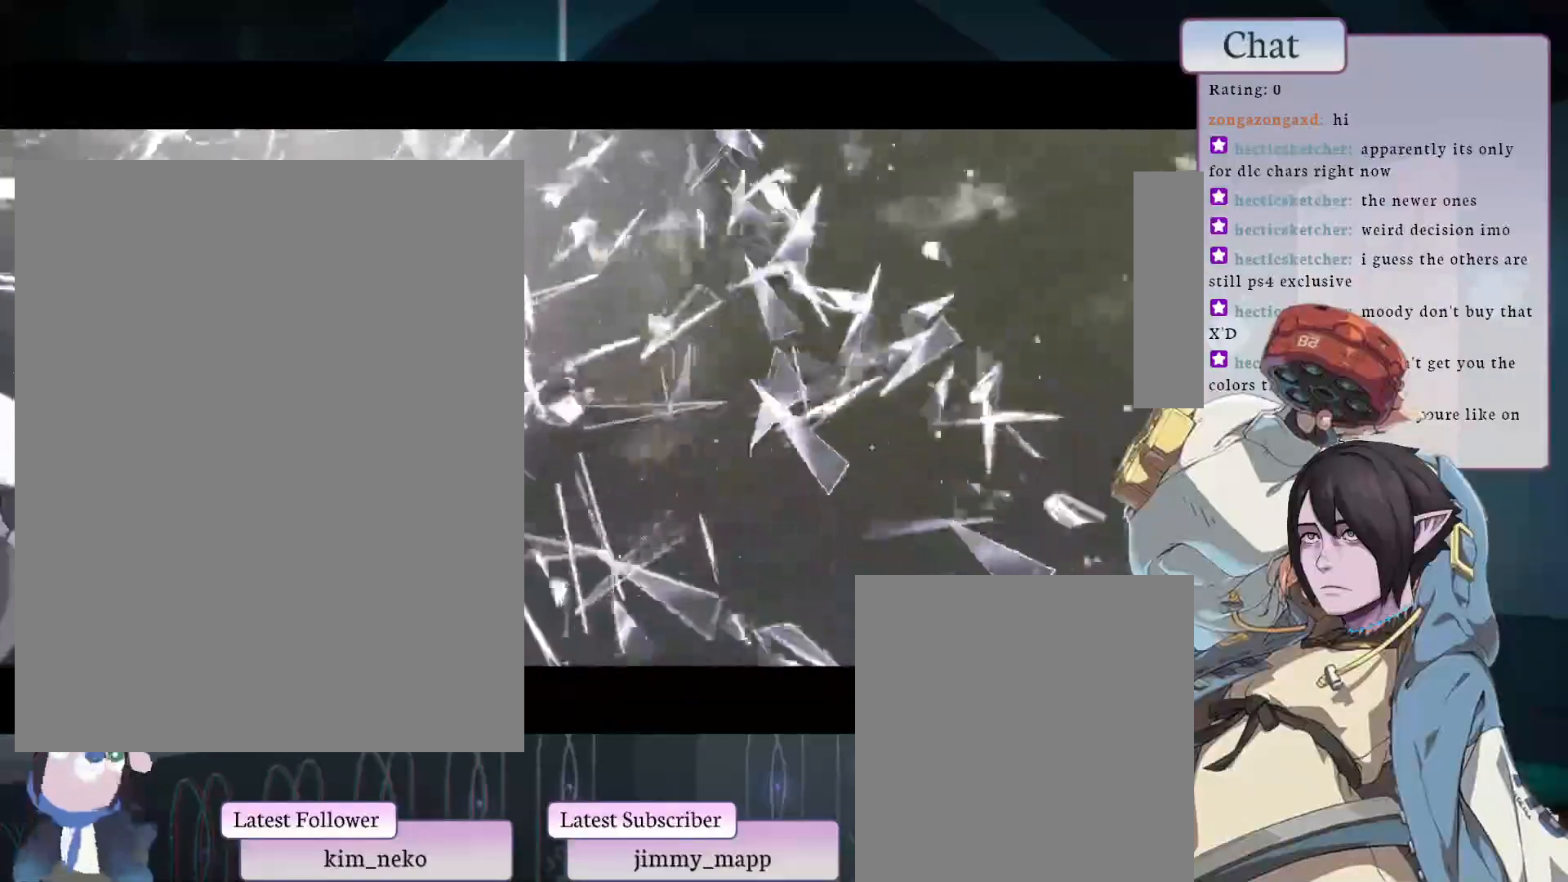
{"buttons": ["CROSS"], "left_stick": "center", "events": [[33, "CROSS", "down"], [167, "CROSS", "up"], [233, "CROSS", "down"], [383, "CROSS", "up"], [433, "CROSS", "down"]]}
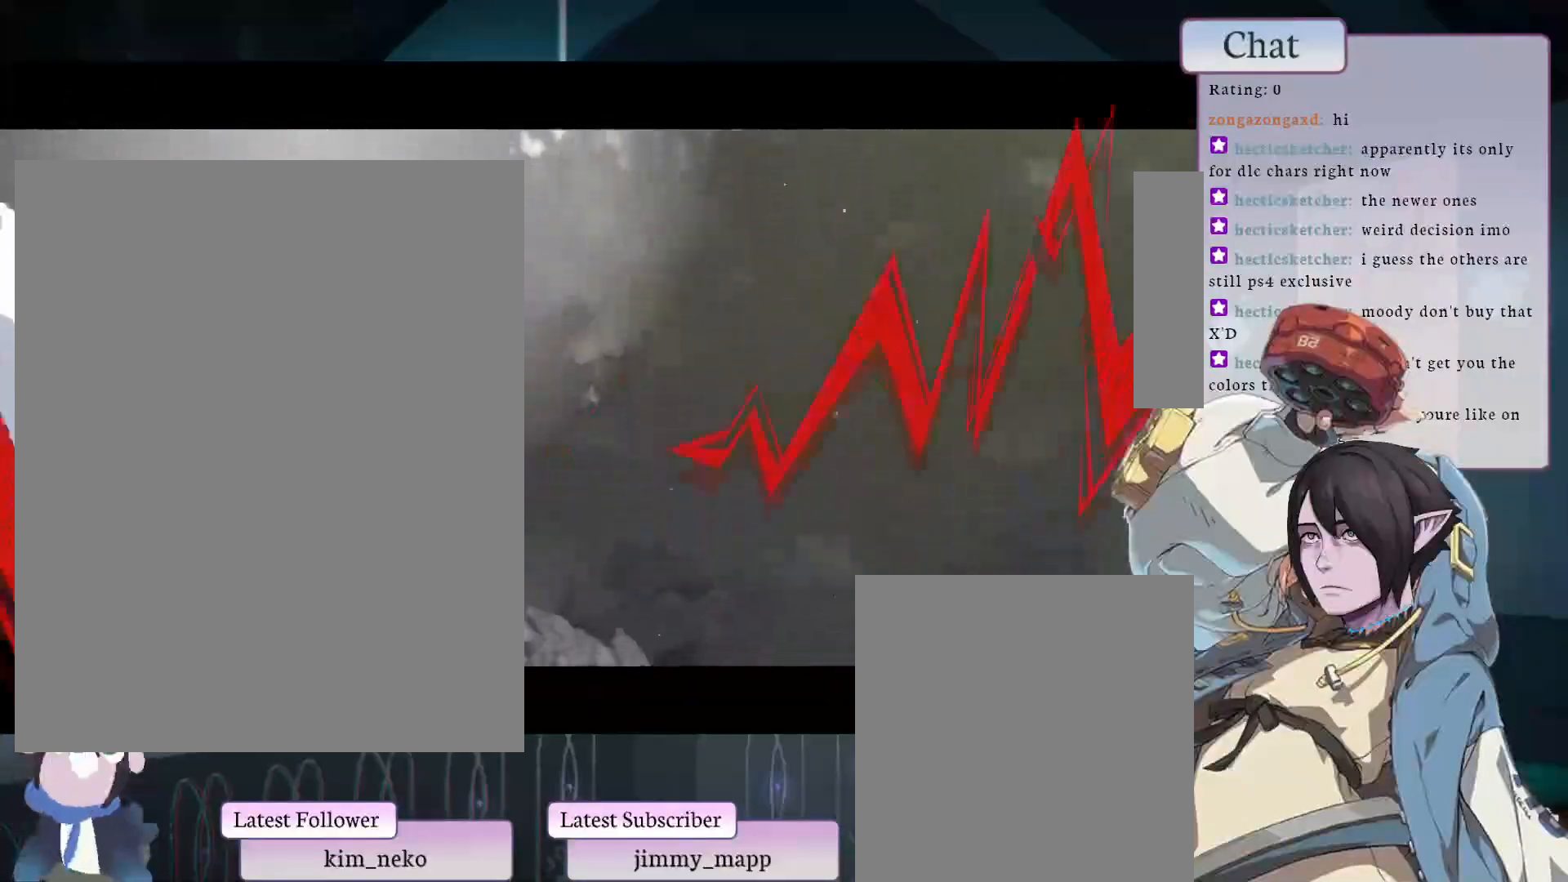
{"buttons": [], "left_stick": "center", "events": [[267, "CROSS", "up"], [350, "CROSS", "down"], [433, "CROSS", "up"]]}
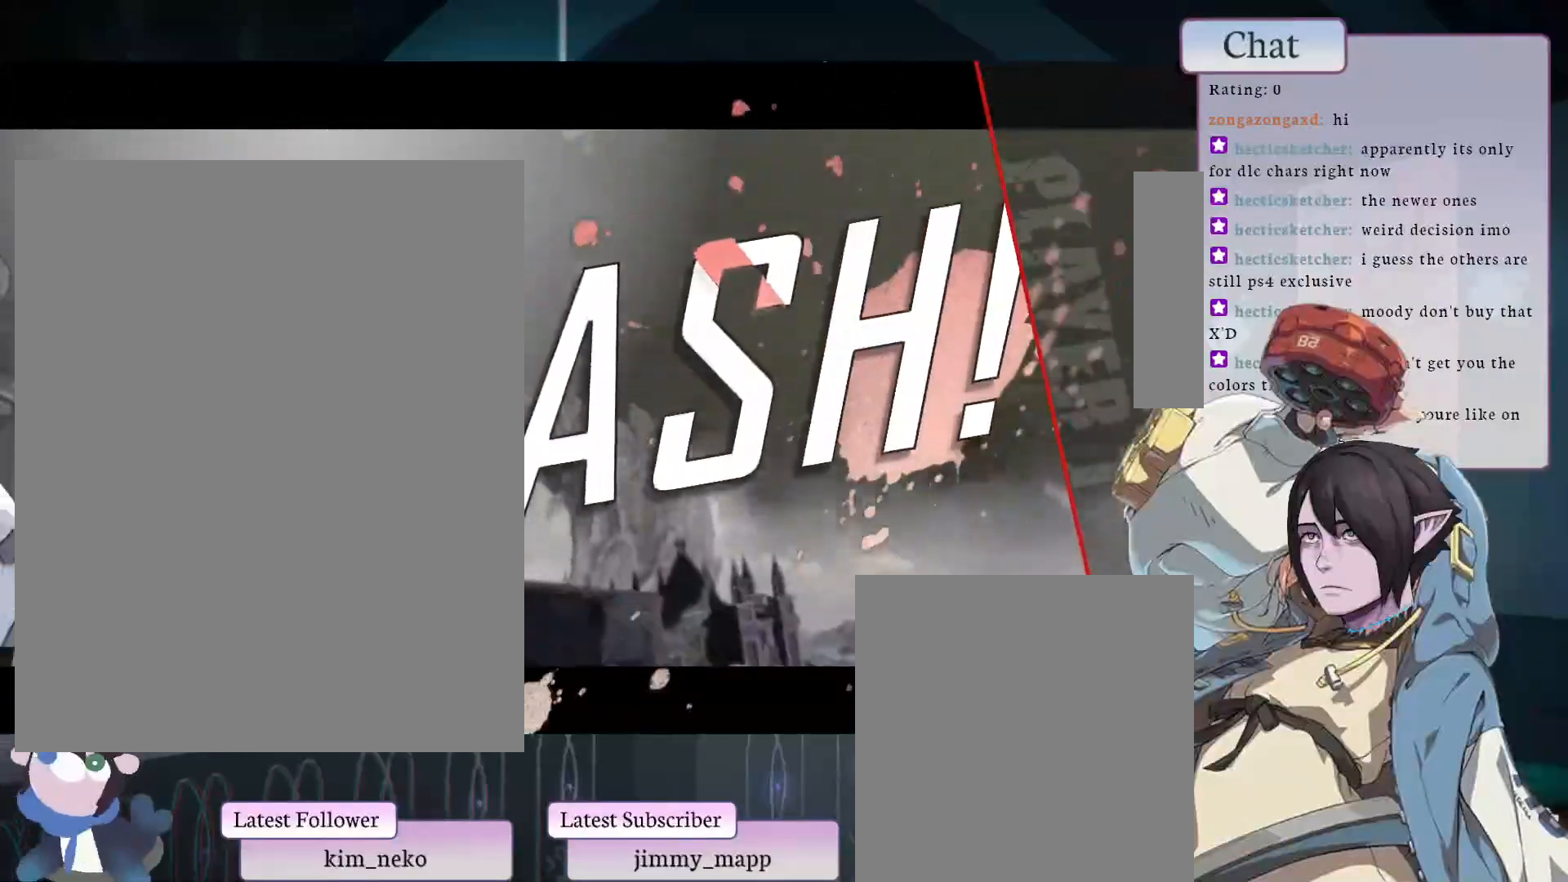
{"buttons": [], "left_stick": "center", "events": [[50, "CROSS", "down"], [133, "CROSS", "up"], [200, "CROSS", "down"], [317, "CROSS", "up"], [383, "CROSS", "down"], [483, "CROSS", "up"]]}